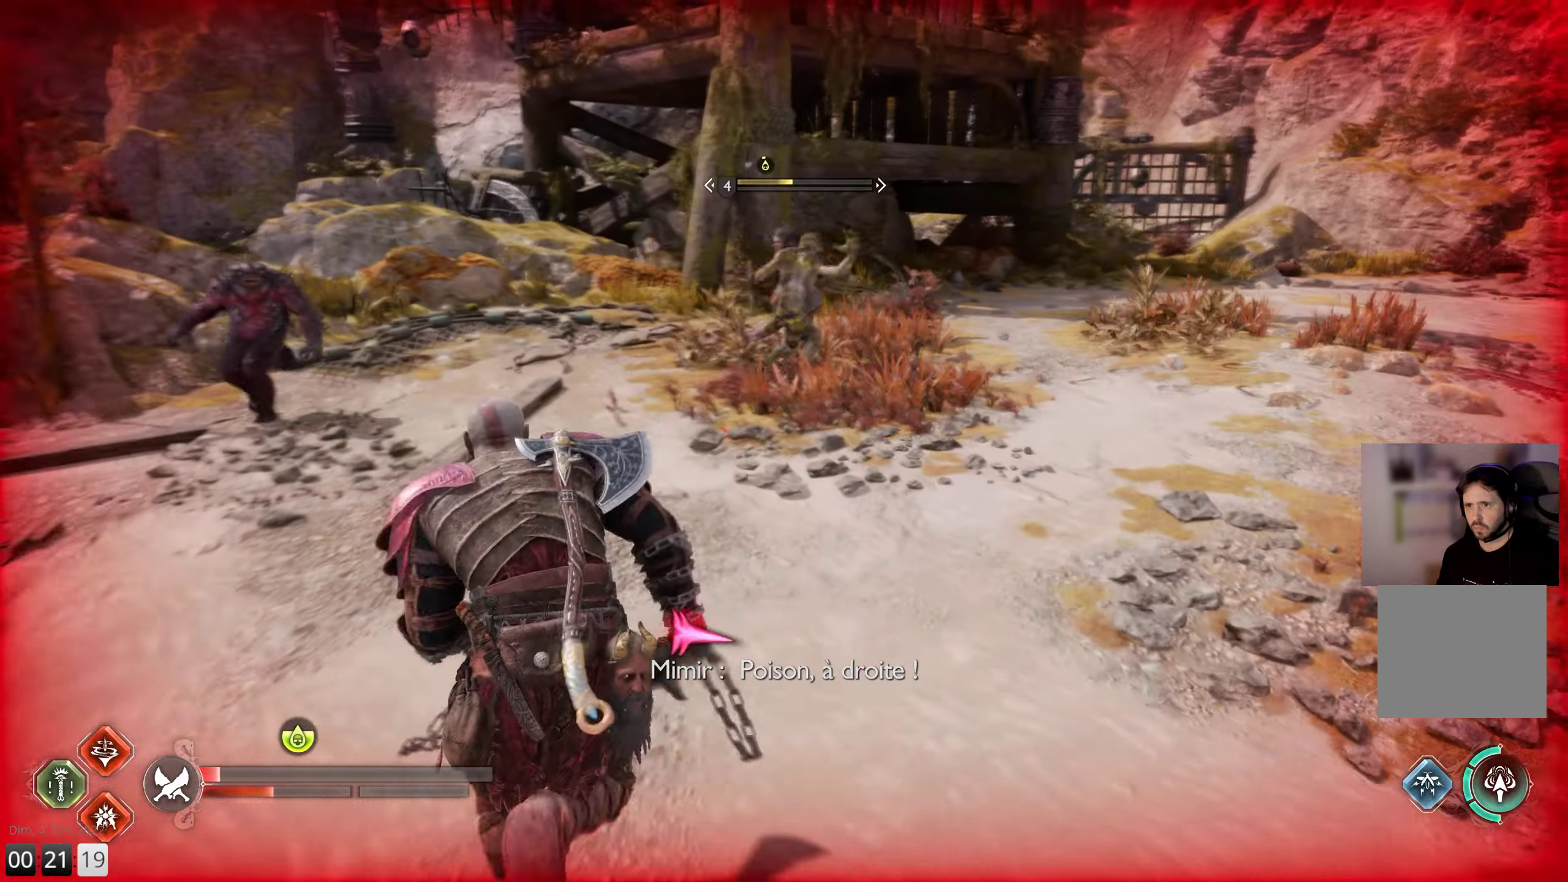
Gameplay with a controller (PlayStation layout); each line is a JSON object with the inputs held at the frame after it. "events" lists button and stick changes between this image and that frame as [ms after this image, input, new state], when the widget could be followed in between.
{"buttons": ["R1"], "left_stick": "up", "right_stick": "center", "events": [[17, "R1", "down"], [117, "right_stick", "left"], [267, "right_stick", "center"]]}
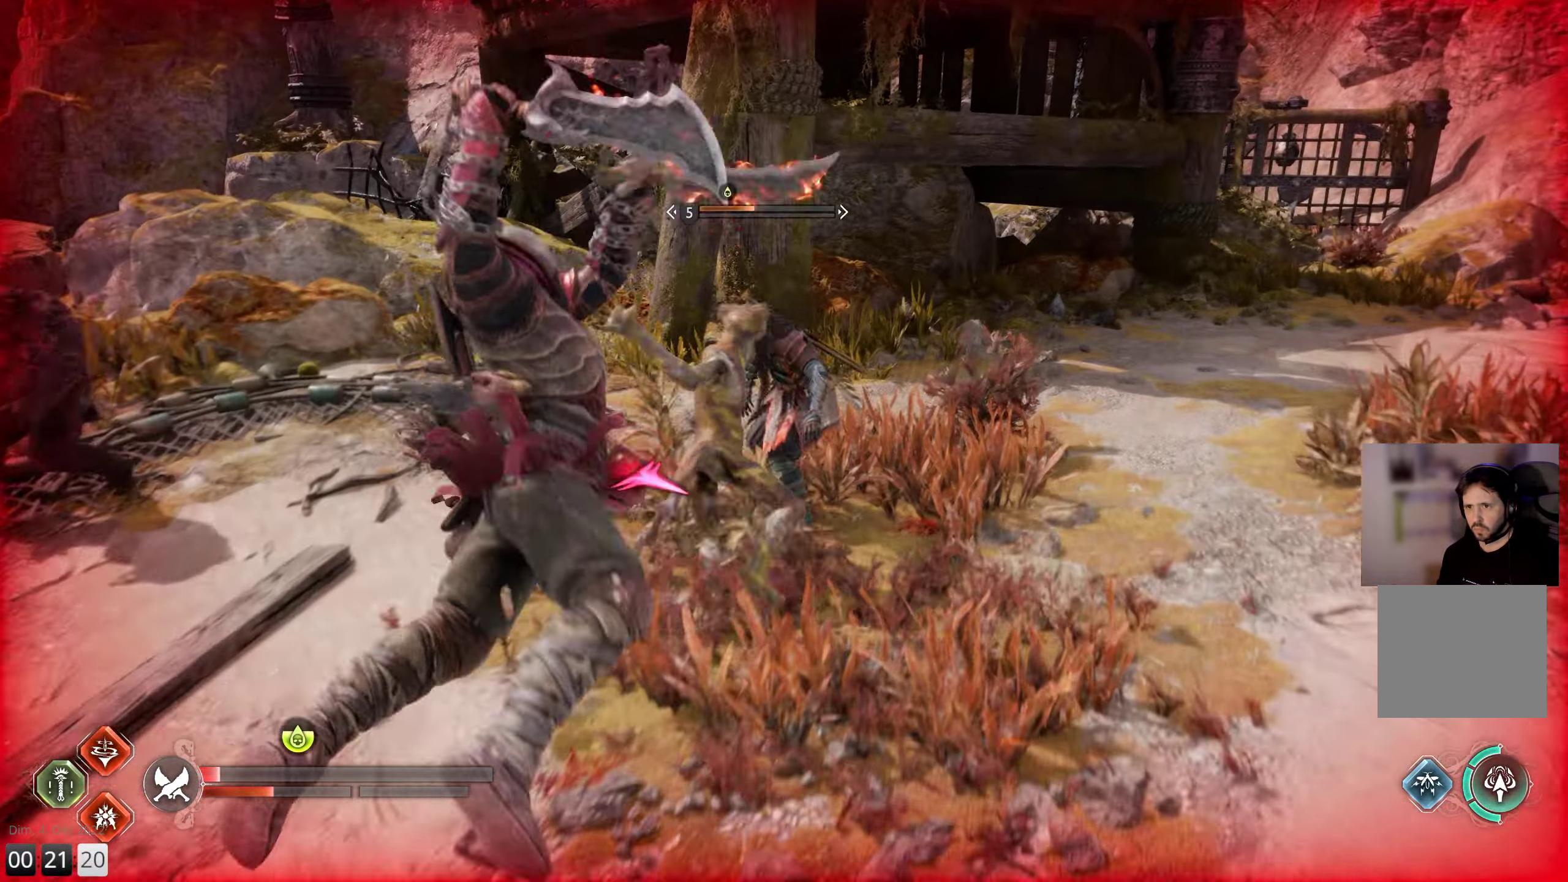
{"buttons": ["R1"], "left_stick": "up", "right_stick": "left", "events": [[267, "R1", "up"], [333, "R1", "down"], [350, "right_stick", "left"]]}
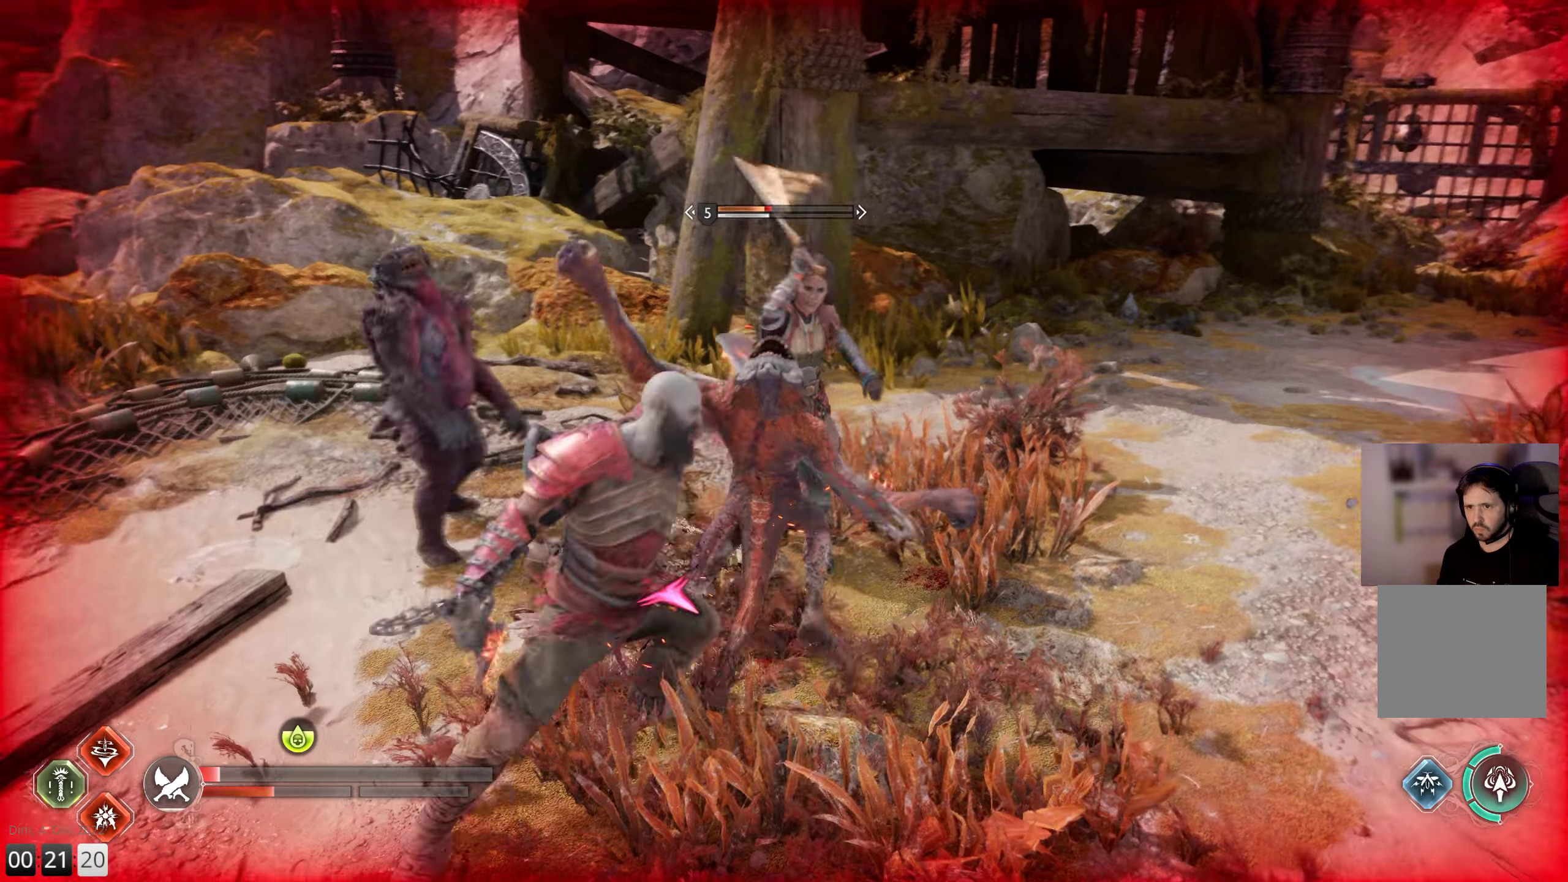
{"buttons": ["CROSS", "L1"], "left_stick": "up-right", "right_stick": "center", "events": [[34, "right_stick", "center"], [167, "R1", "up"], [217, "R1", "down"], [334, "R1", "up"], [350, "L1", "down"], [367, "left_stick", "up-right"], [467, "CROSS", "down"]]}
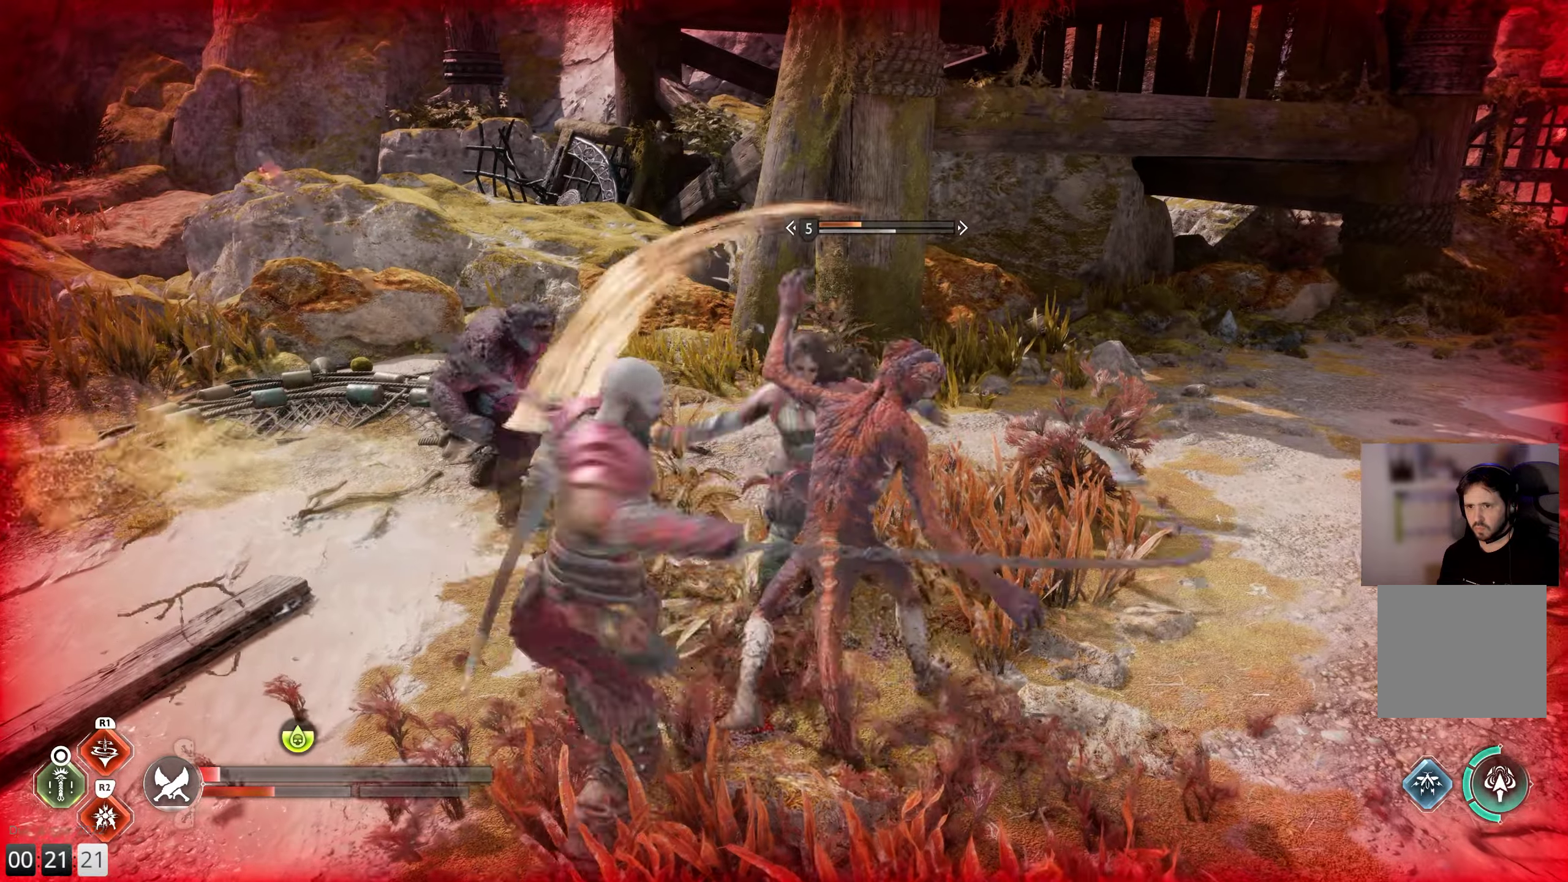
{"buttons": [], "left_stick": "right", "right_stick": "down-left", "events": [[84, "CROSS", "up"], [117, "left_stick", "right"], [134, "CROSS", "down"], [267, "CROSS", "up"], [334, "L1", "up"], [384, "right_stick", "down-left"]]}
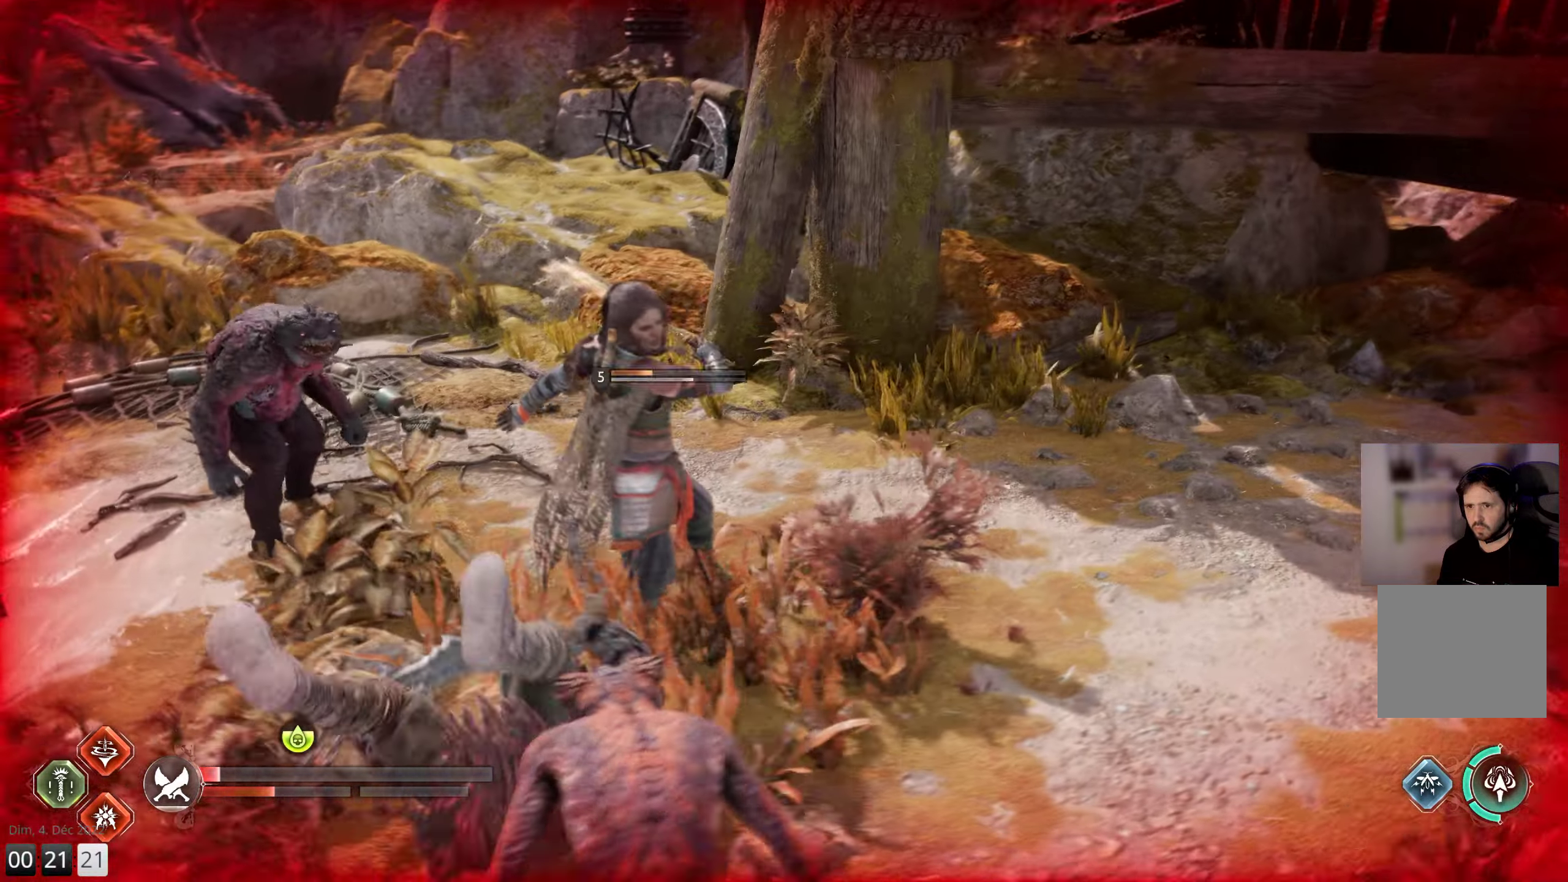
{"buttons": [], "left_stick": "left", "right_stick": "left", "events": [[17, "R1", "down"], [17, "left_stick", "down-right"], [67, "right_stick", "left"], [150, "R1", "up"], [250, "left_stick", "down-left"], [284, "R1", "down"], [400, "R1", "up"], [450, "left_stick", "left"]]}
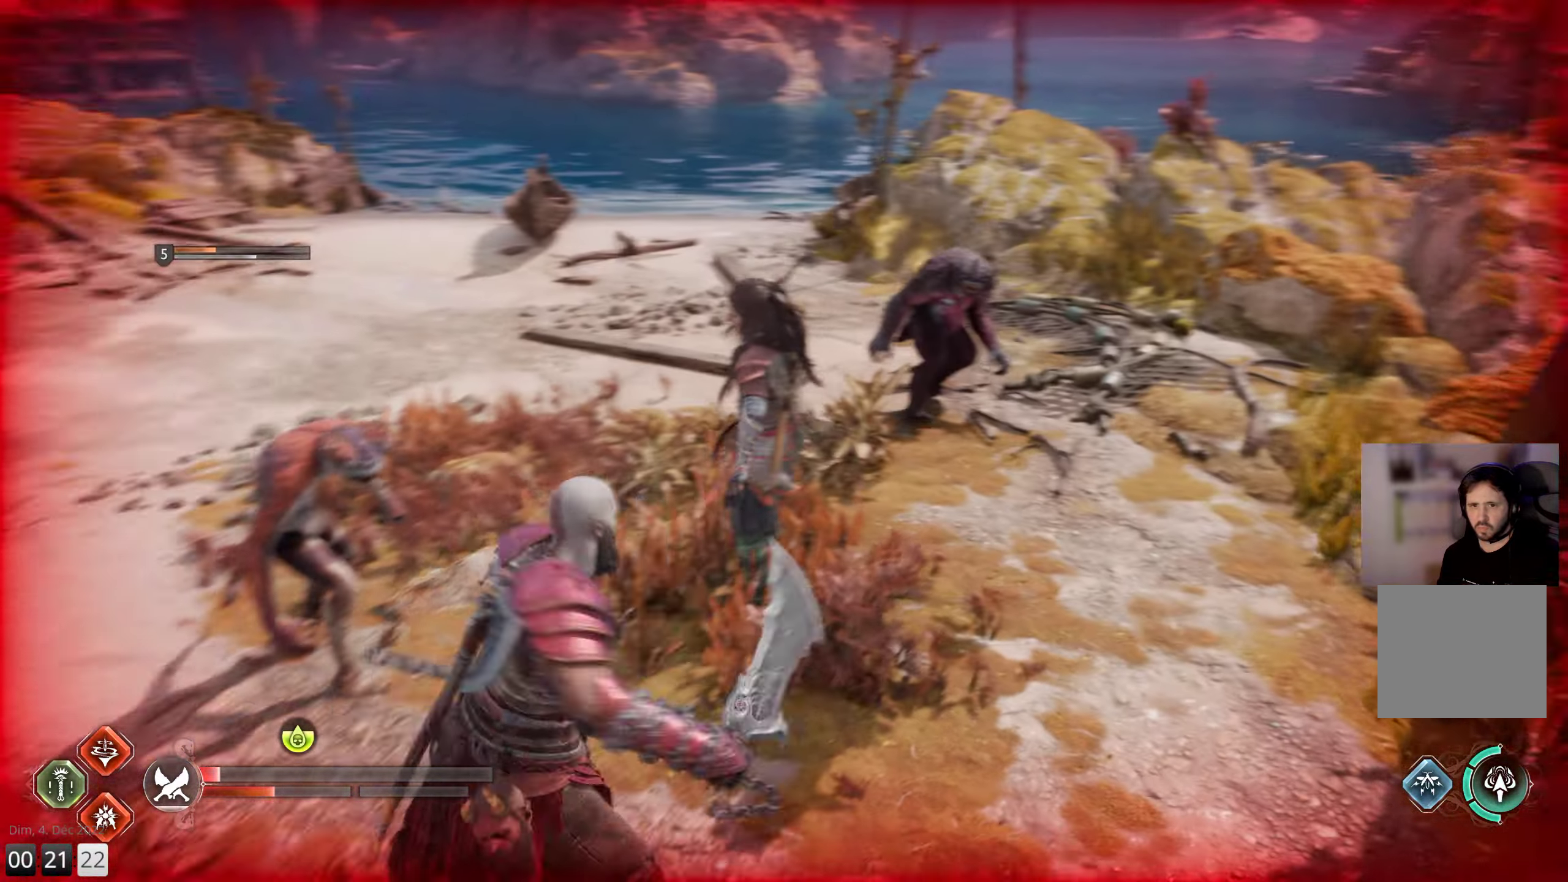
{"buttons": ["R1"], "left_stick": "up", "right_stick": "up-right", "events": [[17, "R1", "down"], [117, "R1", "up"], [117, "left_stick", "up-left"], [217, "R1", "down"], [217, "right_stick", "right"], [300, "left_stick", "up"], [317, "R1", "up"], [434, "R1", "down"], [450, "right_stick", "up-right"]]}
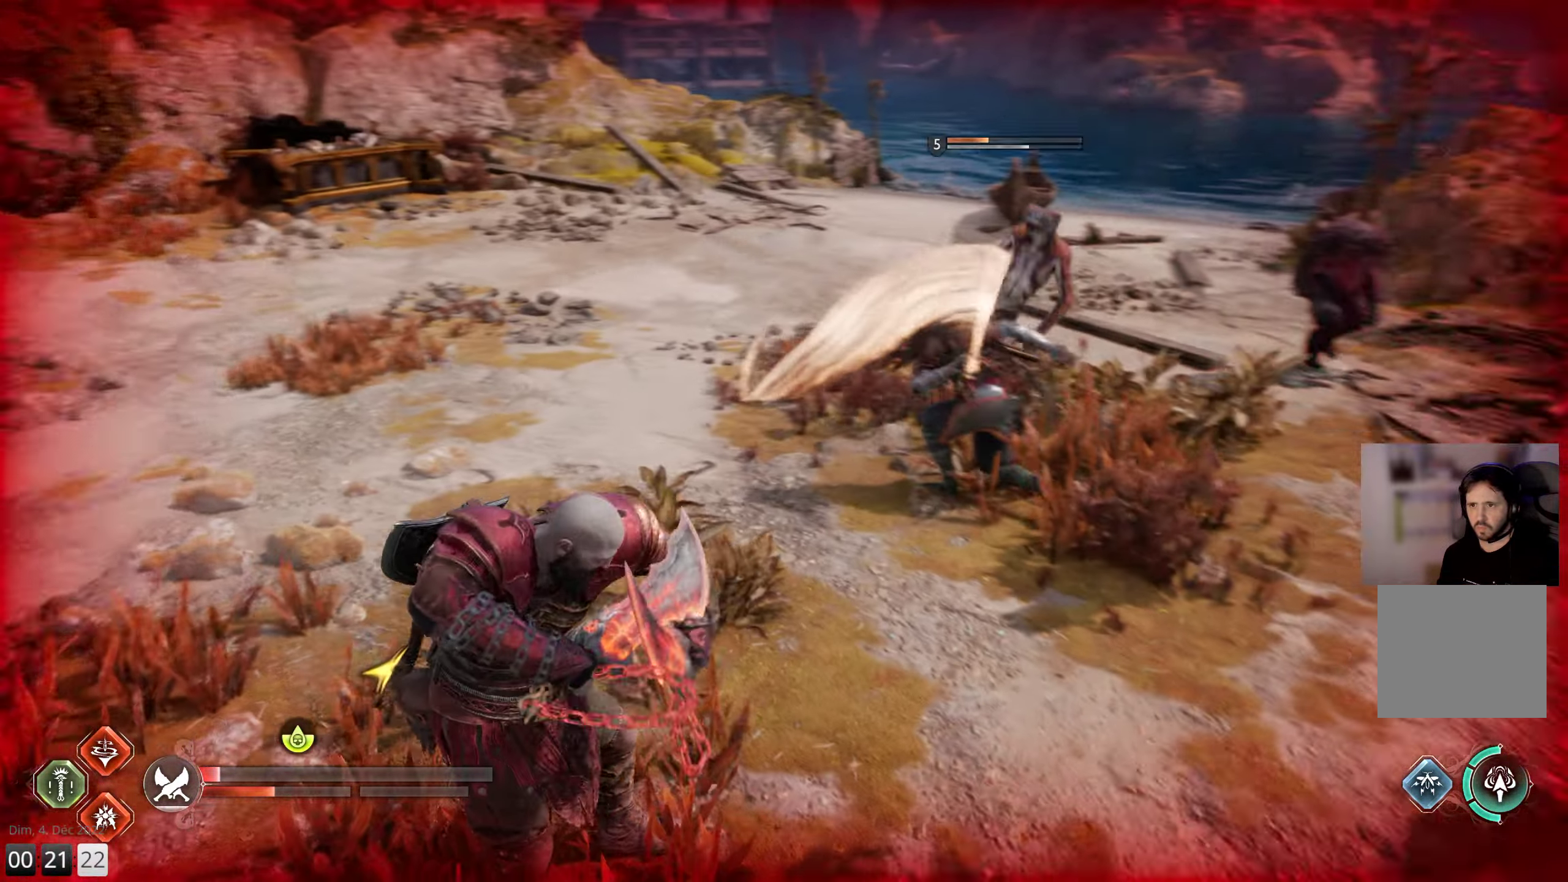
{"buttons": ["R1"], "left_stick": "up", "right_stick": "up-right", "events": [[50, "right_stick", "center"], [67, "R1", "up"], [134, "right_stick", "up-right"], [150, "R1", "down"], [300, "R1", "up"], [317, "right_stick", "center"], [417, "R1", "down"], [434, "right_stick", "up-right"]]}
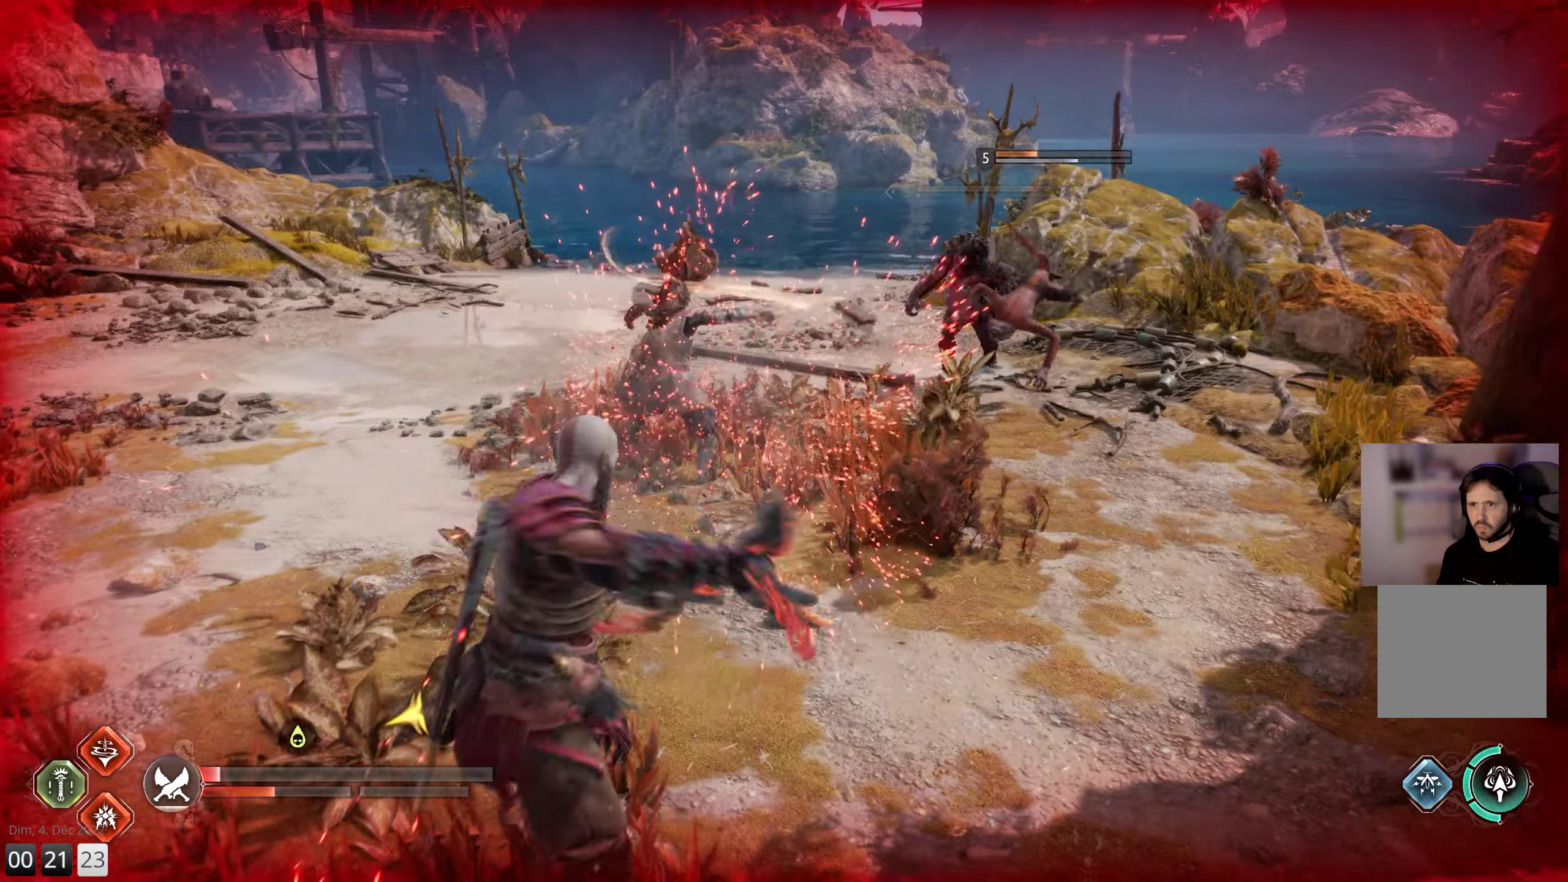
{"buttons": [], "left_stick": "up", "right_stick": "left", "events": [[17, "R1", "up"], [34, "right_stick", "center"], [300, "R1", "down"], [334, "right_stick", "up-left"], [434, "right_stick", "left"], [450, "R1", "up"]]}
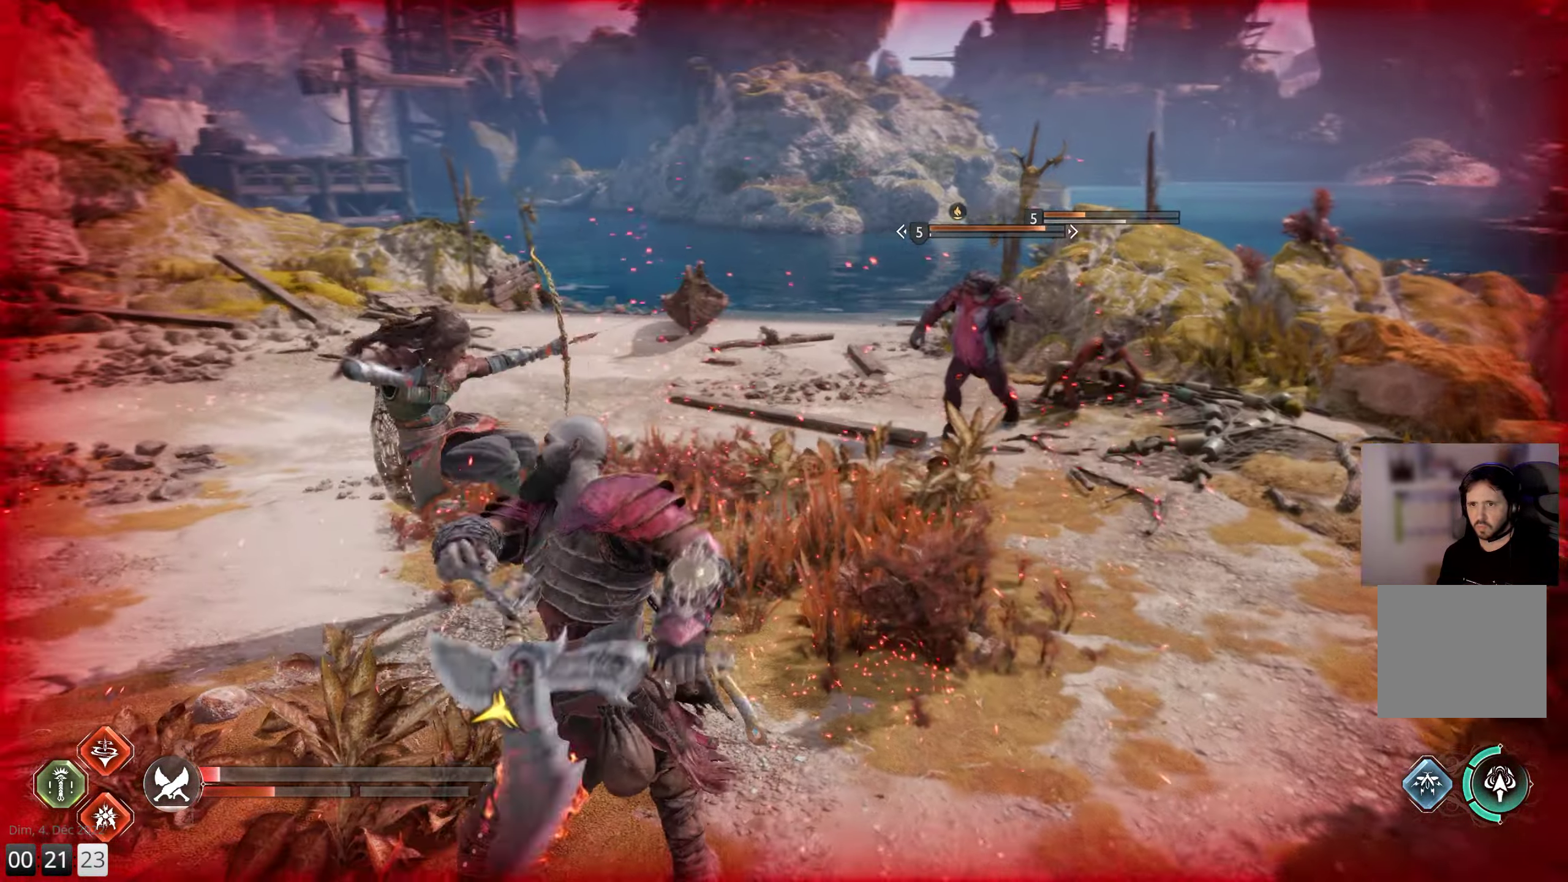
{"buttons": [], "left_stick": "up", "right_stick": "center", "events": [[34, "right_stick", "center"], [67, "R1", "down"], [84, "right_stick", "up"], [134, "R1", "up"], [134, "right_stick", "center"], [184, "right_stick", "right"], [434, "right_stick", "center"]]}
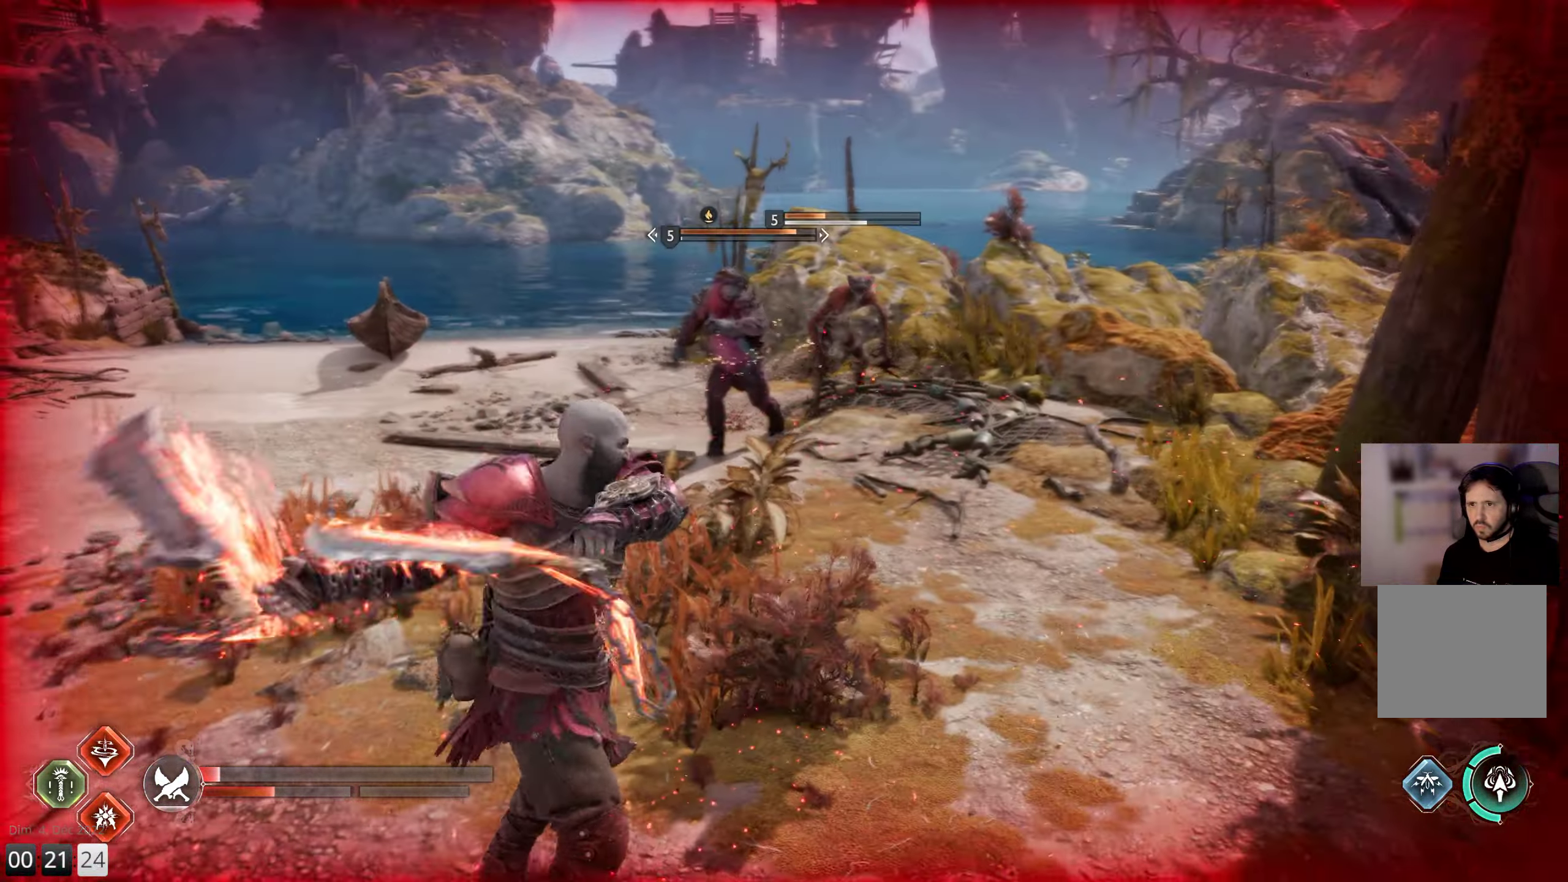
{"buttons": ["CROSS"], "left_stick": "up-left", "right_stick": "center", "events": [[200, "left_stick", "up-left"], [267, "CROSS", "down"], [384, "CROSS", "up"], [450, "CROSS", "down"]]}
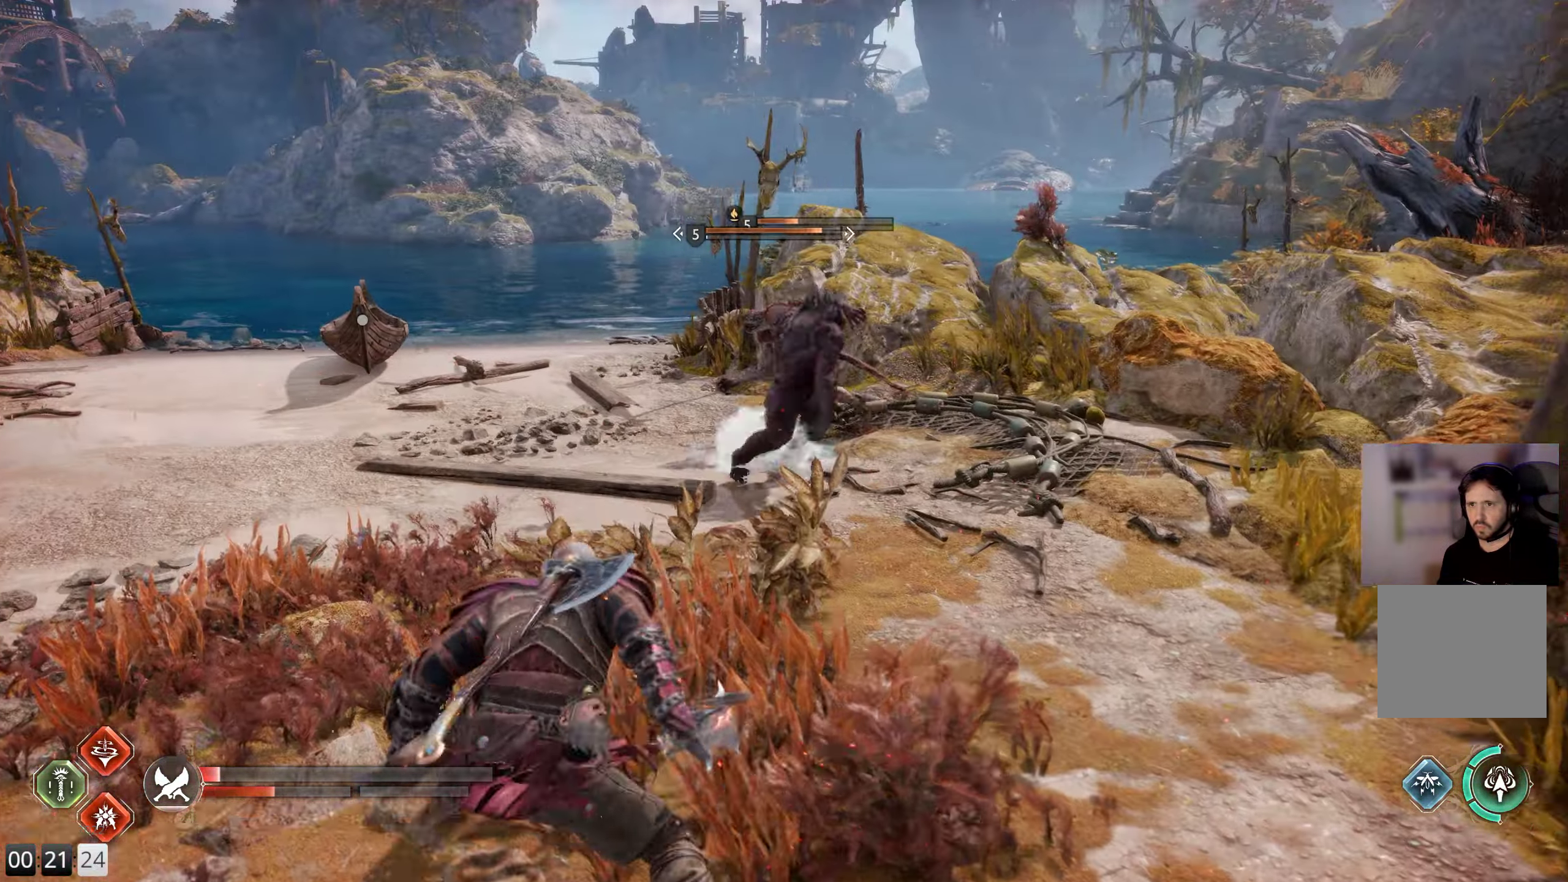
{"buttons": [], "left_stick": "left", "right_stick": "right", "events": [[34, "CROSS", "up"], [100, "CROSS", "down"], [200, "CROSS", "up"], [334, "left_stick", "left"], [400, "right_stick", "right"]]}
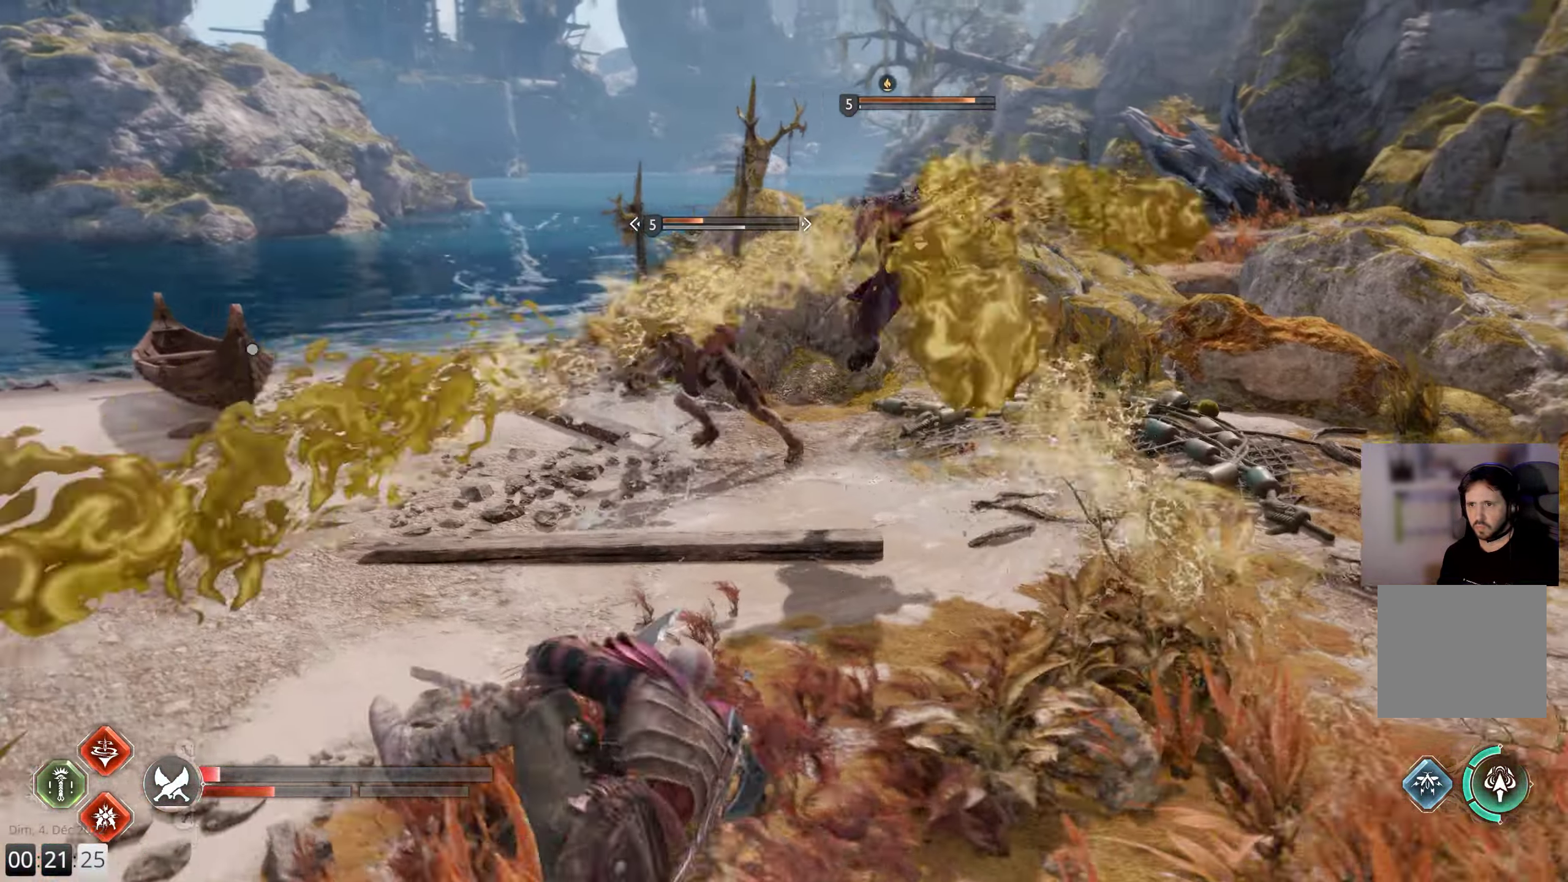
{"buttons": ["L1", "R1"], "left_stick": "up", "right_stick": "left", "events": [[234, "L1", "down"], [250, "left_stick", "up"], [267, "R1", "down"], [267, "right_stick", "center"], [334, "right_stick", "left"], [367, "R1", "up"], [450, "R1", "down"]]}
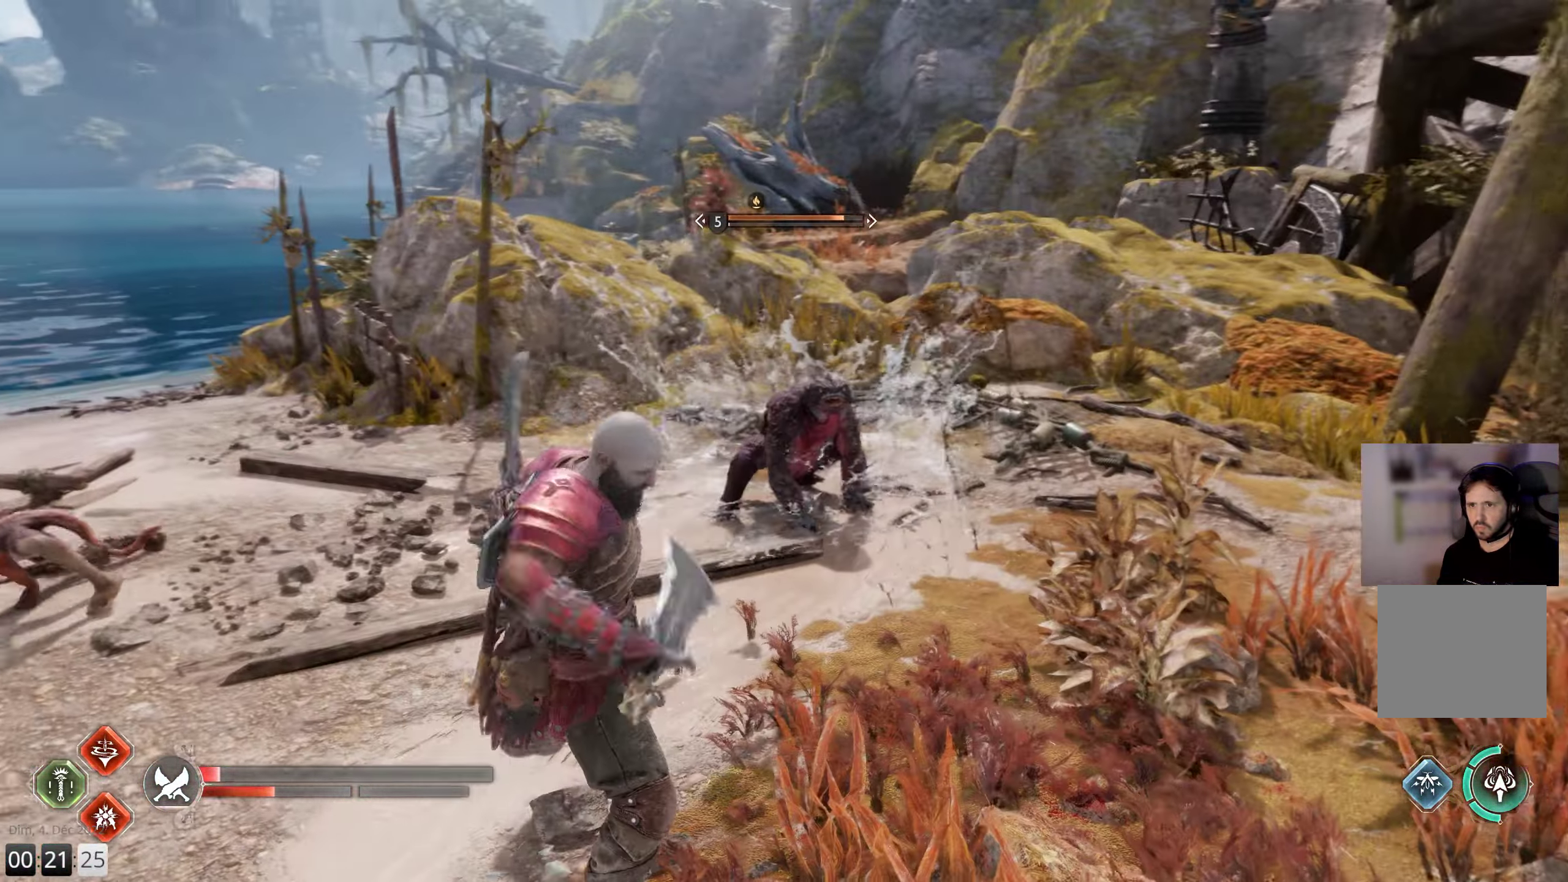
{"buttons": ["L1"], "left_stick": "up", "right_stick": "up", "events": [[33, "R1", "up"], [83, "R1", "down"], [200, "R1", "up"], [350, "right_stick", "up-left"], [450, "right_stick", "up"]]}
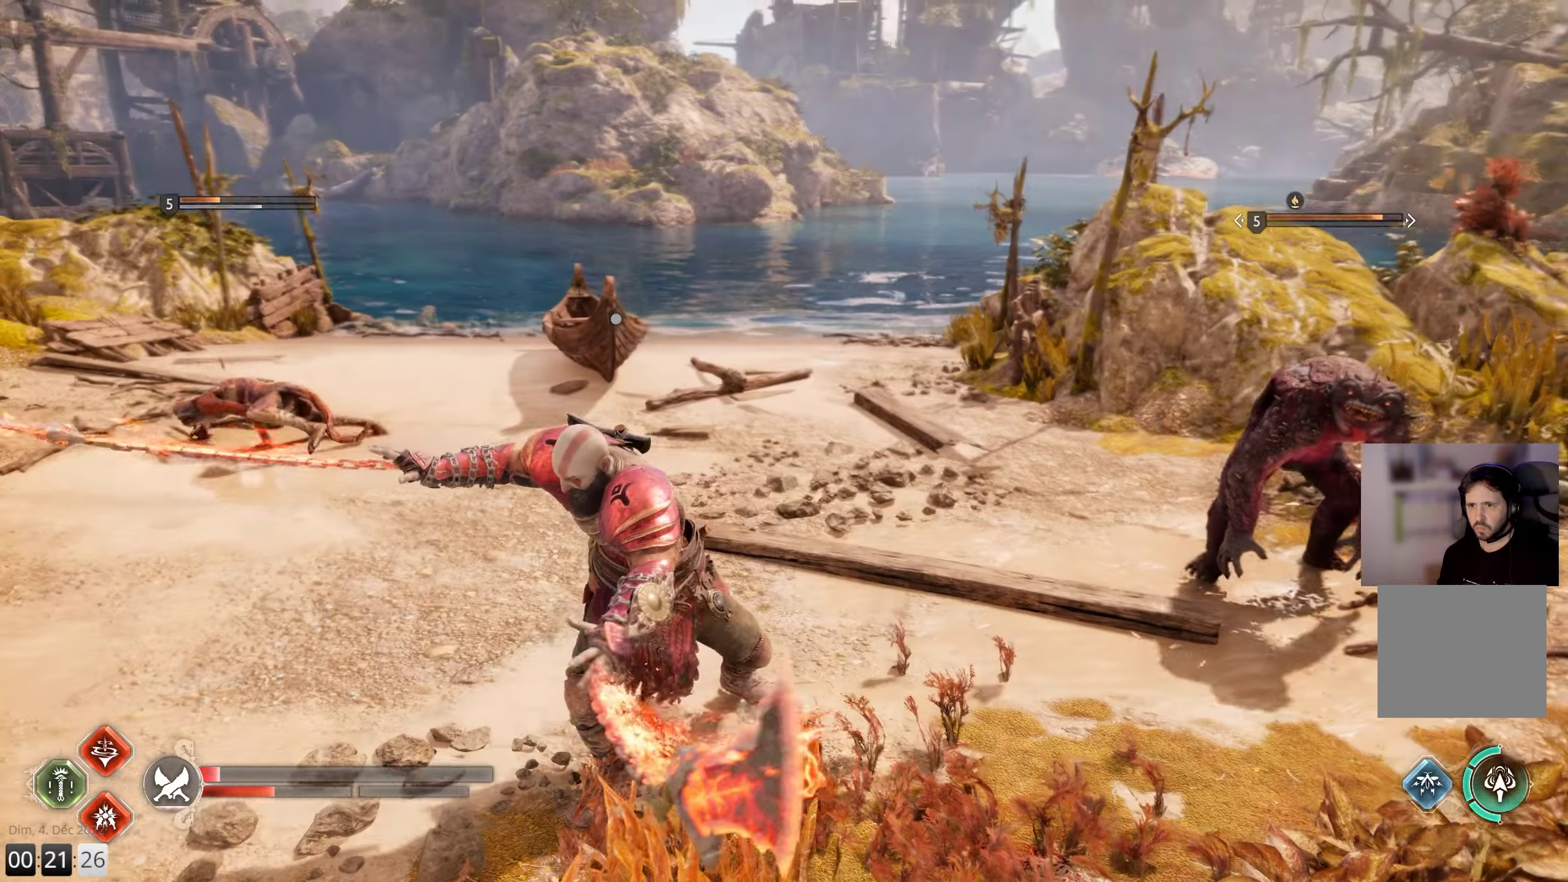
{"buttons": ["L1"], "left_stick": "up-right", "right_stick": "center", "events": [[50, "right_stick", "center"], [283, "left_stick", "up-right"]]}
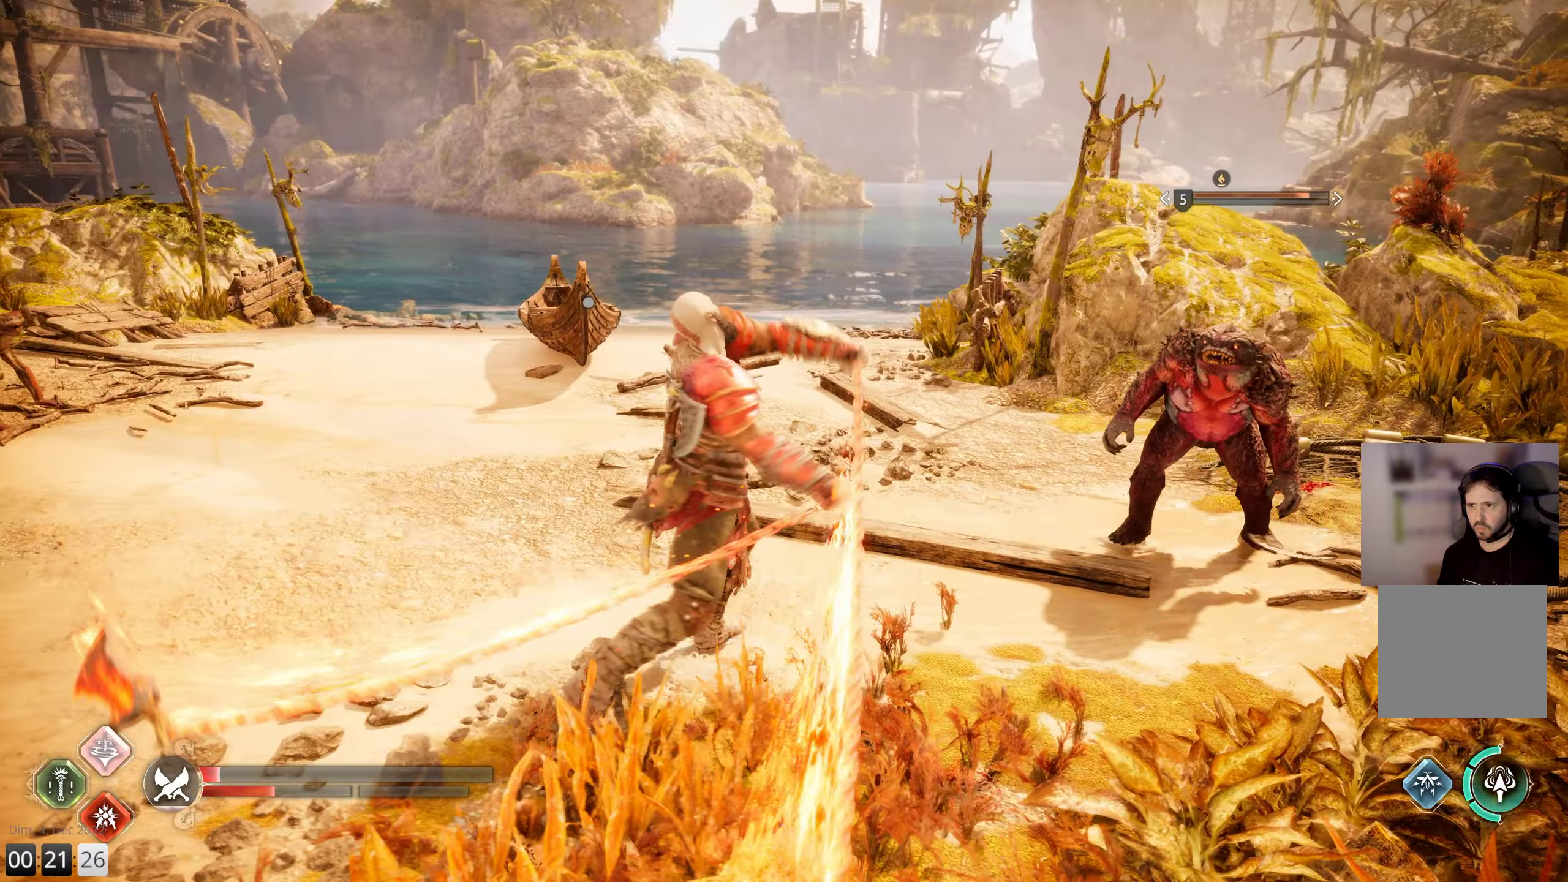
{"buttons": ["L1"], "left_stick": "up-right", "right_stick": "center", "events": [[233, "right_stick", "left"], [416, "right_stick", "center"]]}
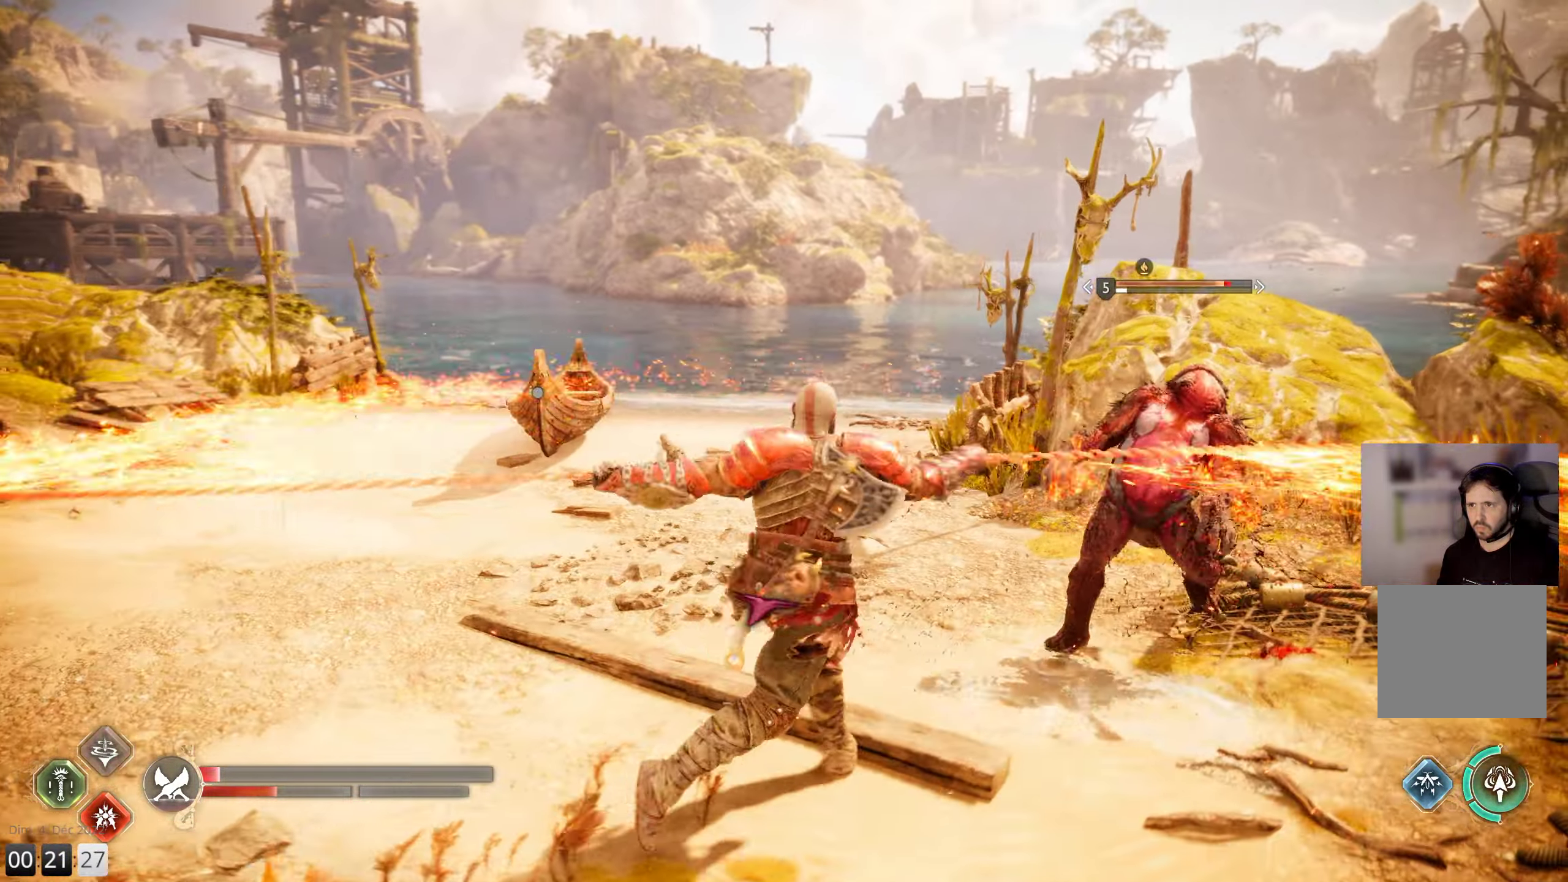
{"buttons": ["L1"], "left_stick": "up-right", "right_stick": "left", "events": [[116, "right_stick", "left"], [333, "right_stick", "center"], [433, "right_stick", "left"]]}
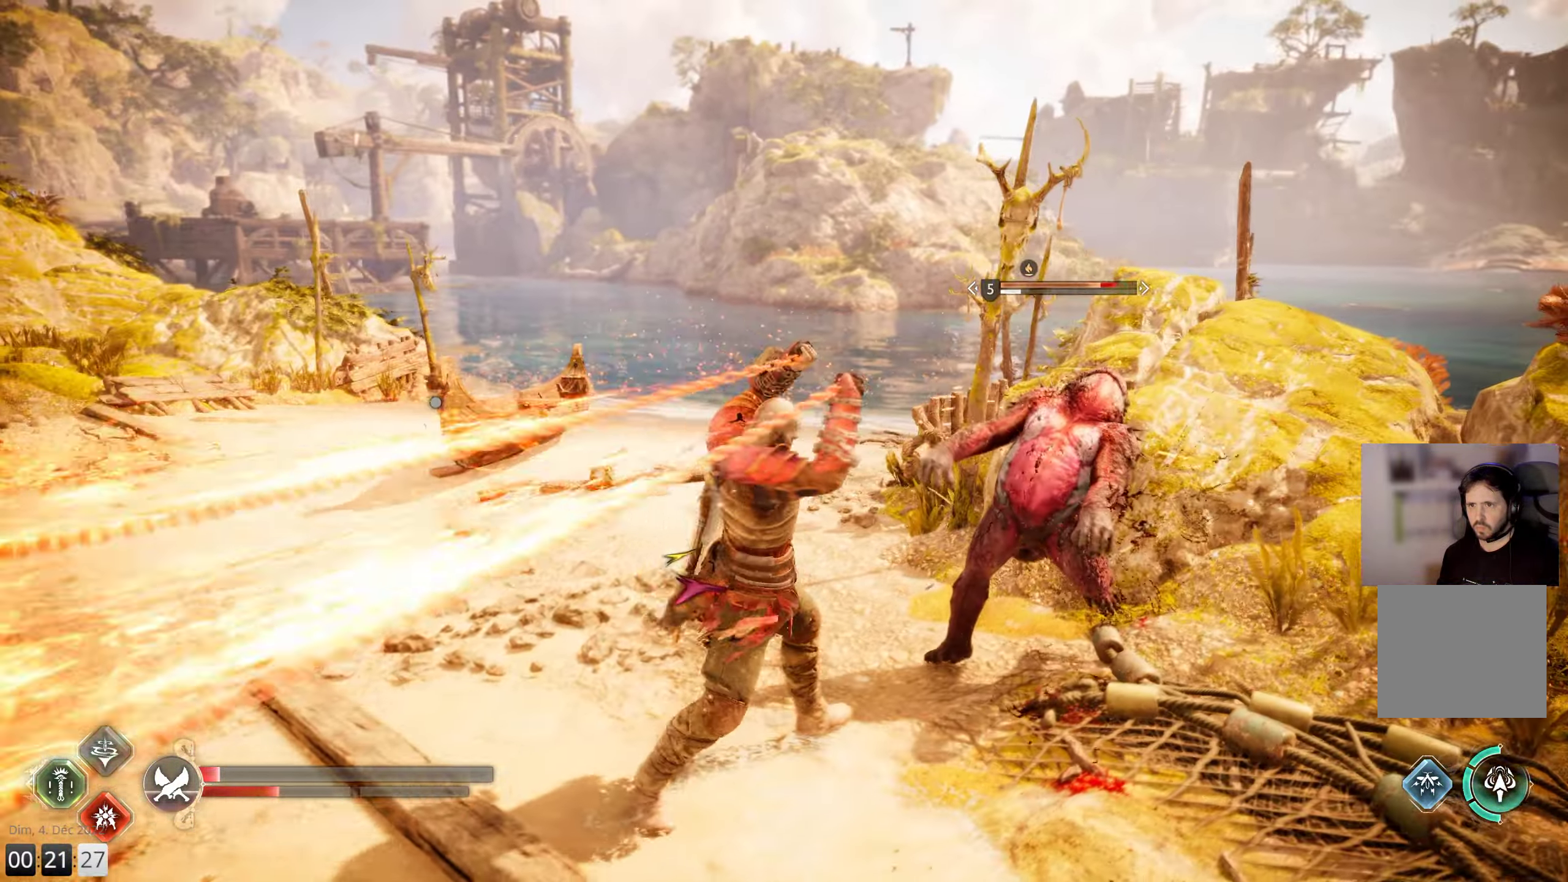
{"buttons": ["L1"], "left_stick": "up-right", "right_stick": "left", "events": []}
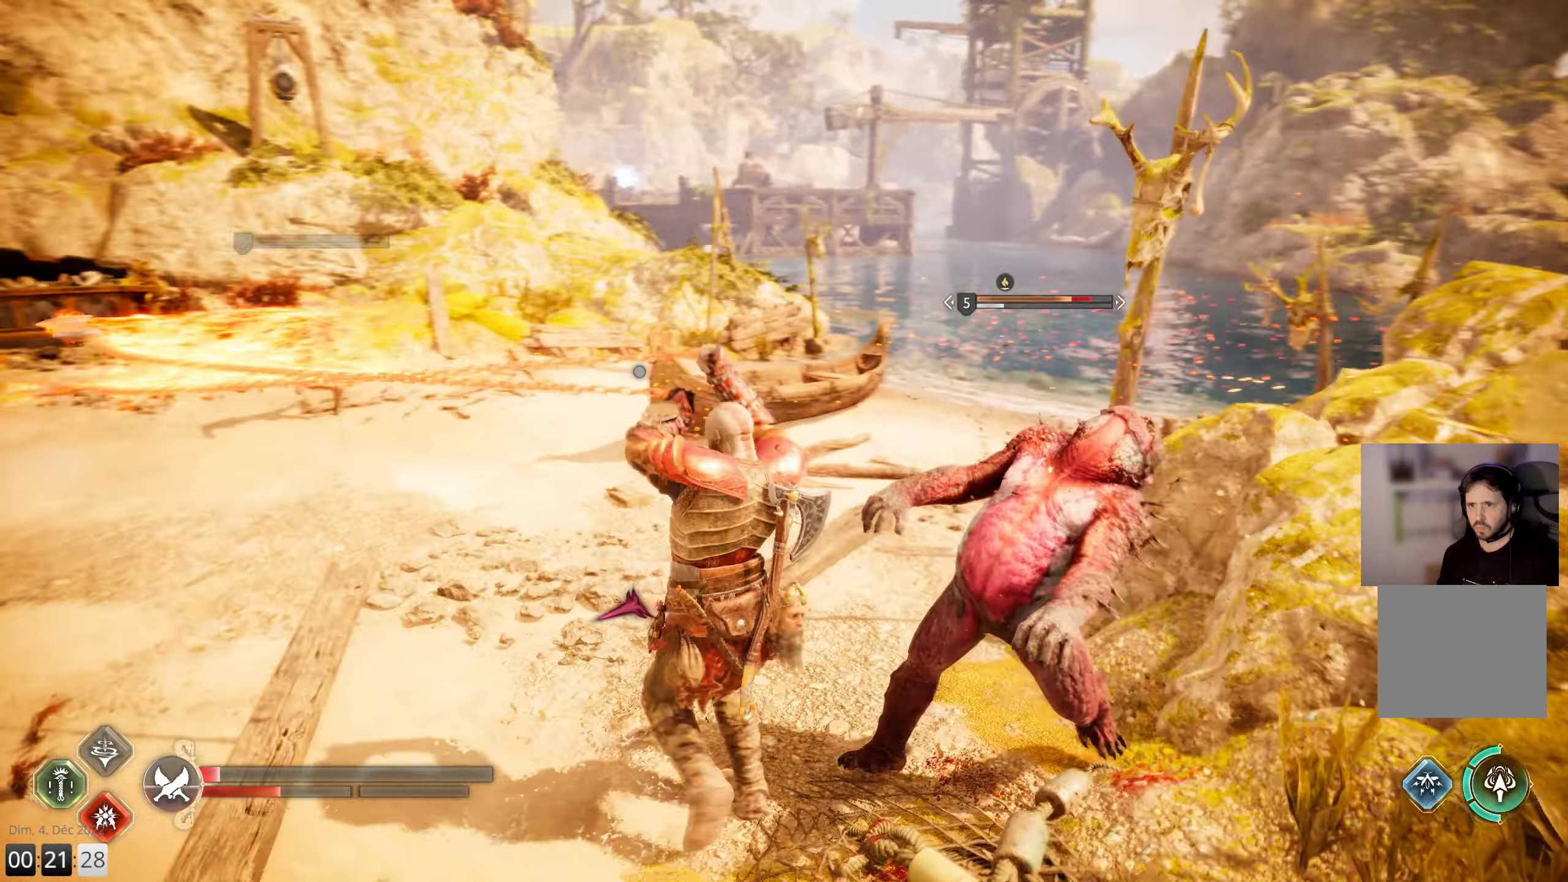
{"buttons": ["L1"], "left_stick": "up-right", "right_stick": "left", "events": [[150, "right_stick", "center"], [283, "right_stick", "down-left"], [416, "right_stick", "left"]]}
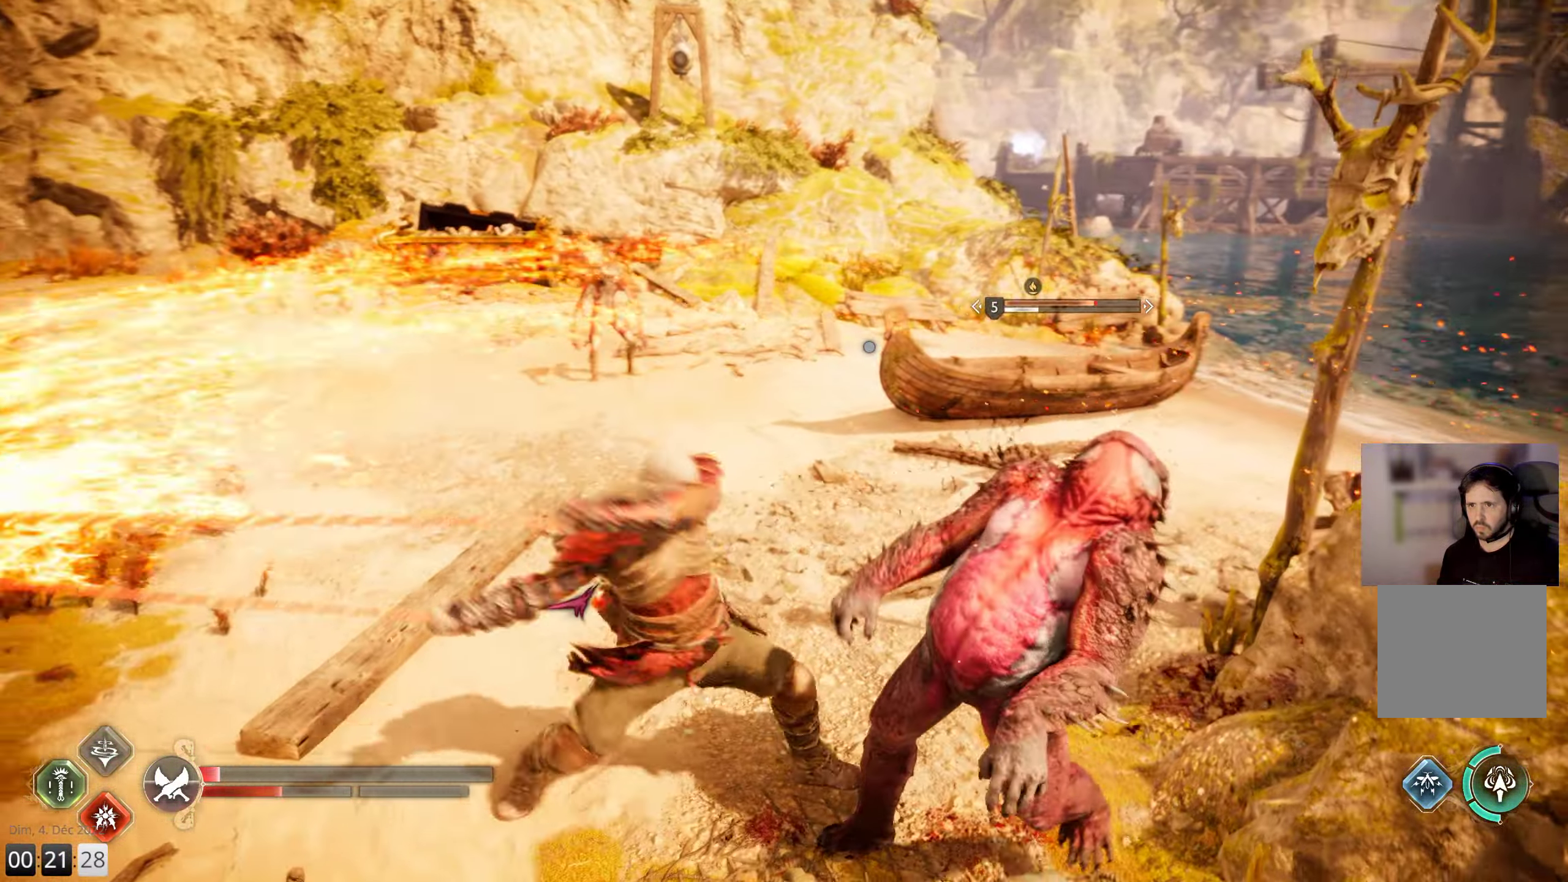
{"buttons": [], "left_stick": "up-right", "right_stick": "center", "events": [[400, "right_stick", "center"], [483, "L1", "up"]]}
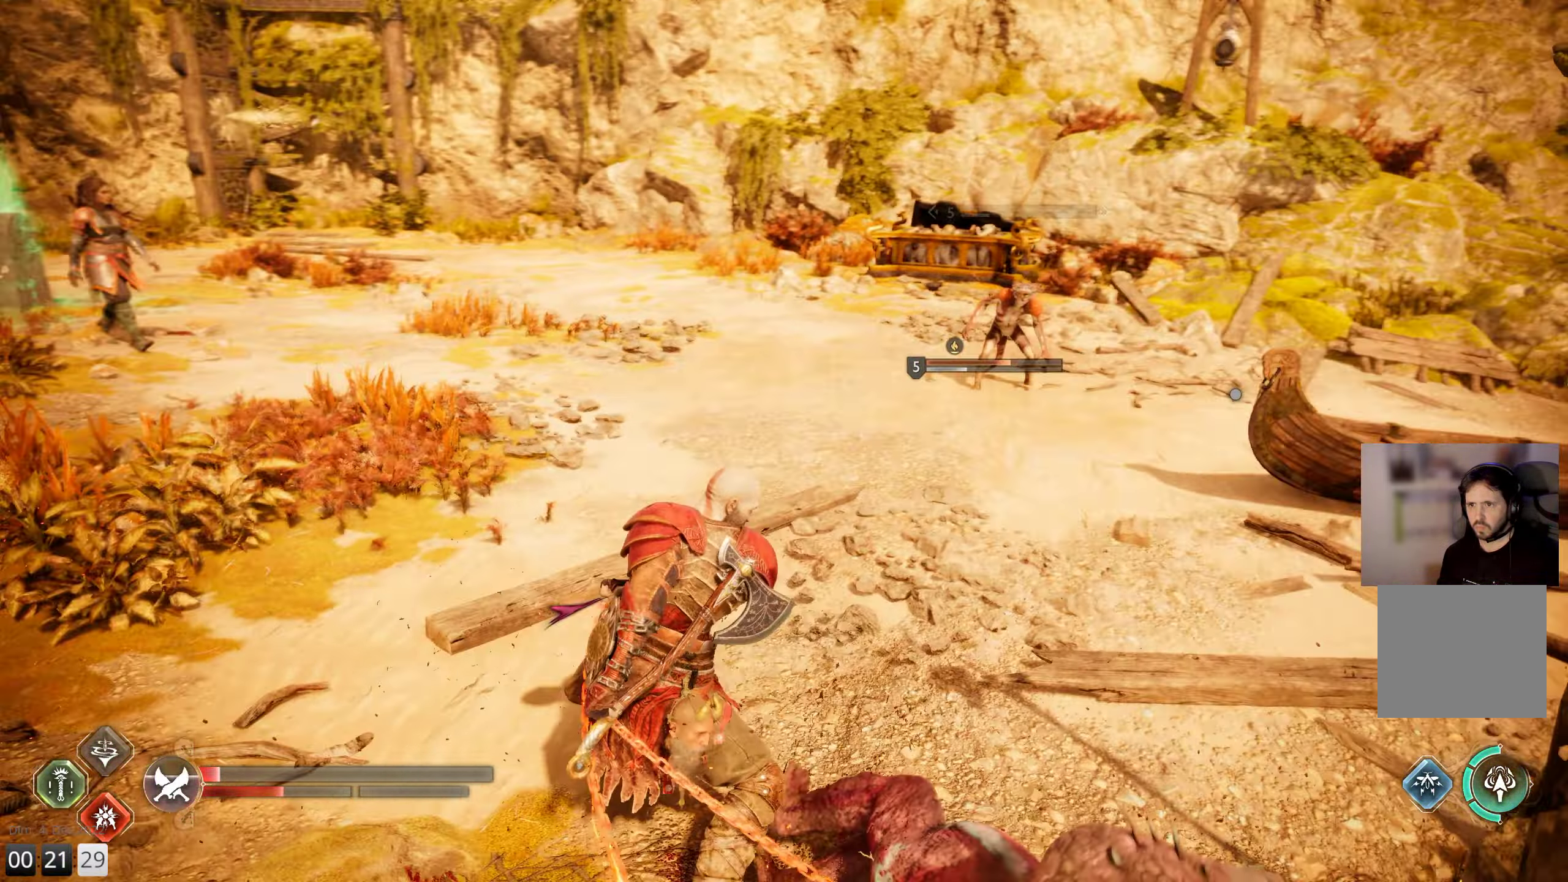
{"buttons": [], "left_stick": "up-right", "right_stick": "down-right", "events": [[233, "L3", "down"], [283, "right_stick", "down-right"], [333, "L3", "up"], [416, "L3", "down"], [483, "L3", "up"]]}
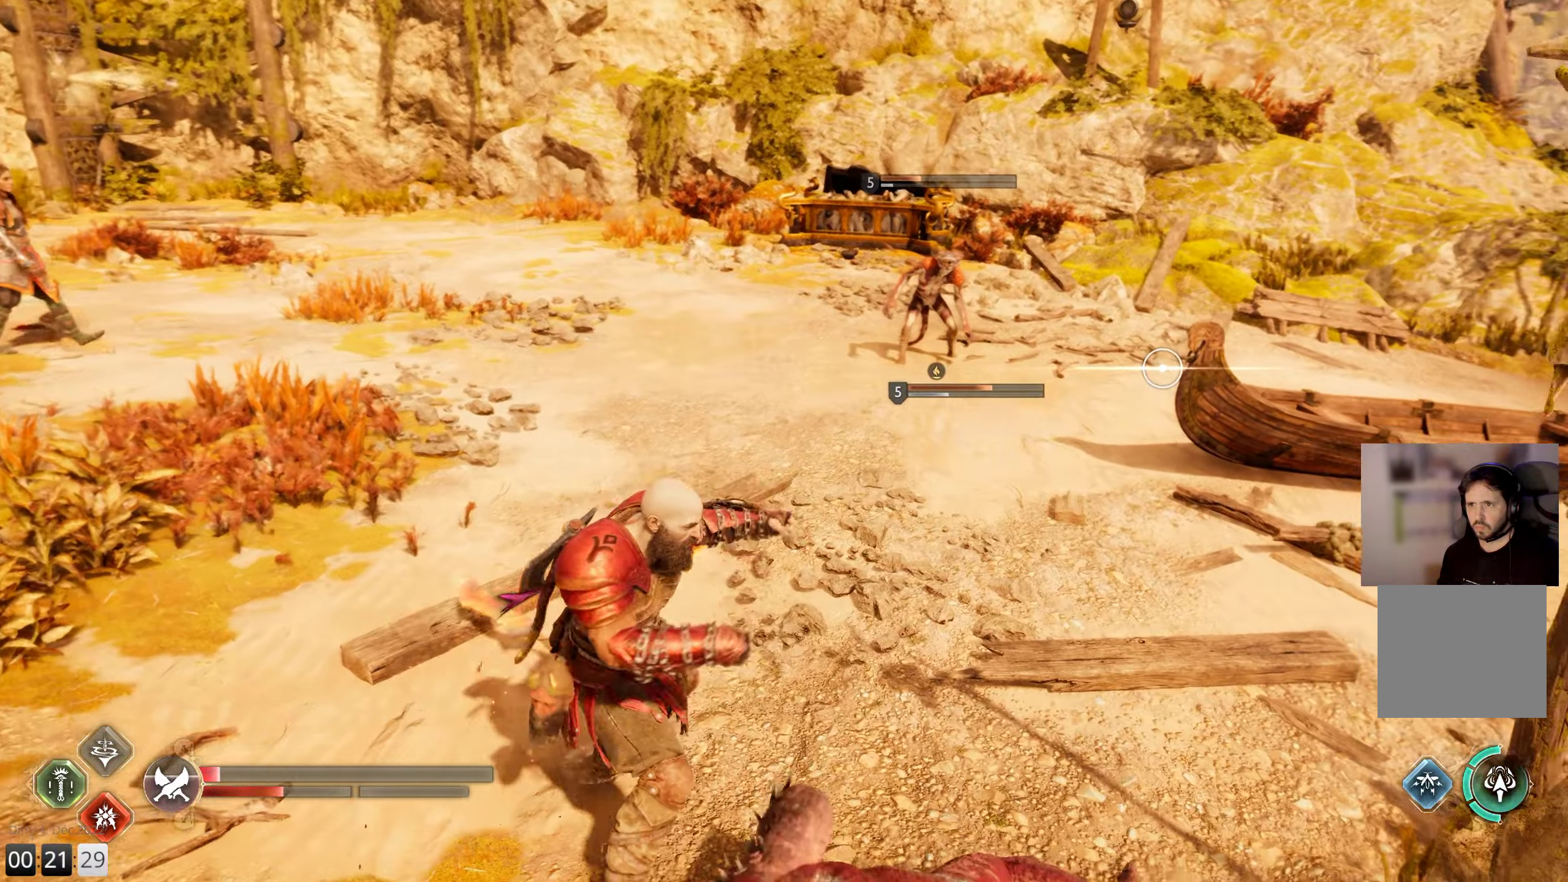
{"buttons": [], "left_stick": "up-right", "right_stick": "center", "events": [[33, "right_stick", "center"], [66, "L3", "down"], [150, "L3", "up"], [150, "right_stick", "up-left"], [233, "R1", "down"], [283, "R3", "down"], [383, "R3", "up"], [383, "right_stick", "center"], [450, "R1", "up"]]}
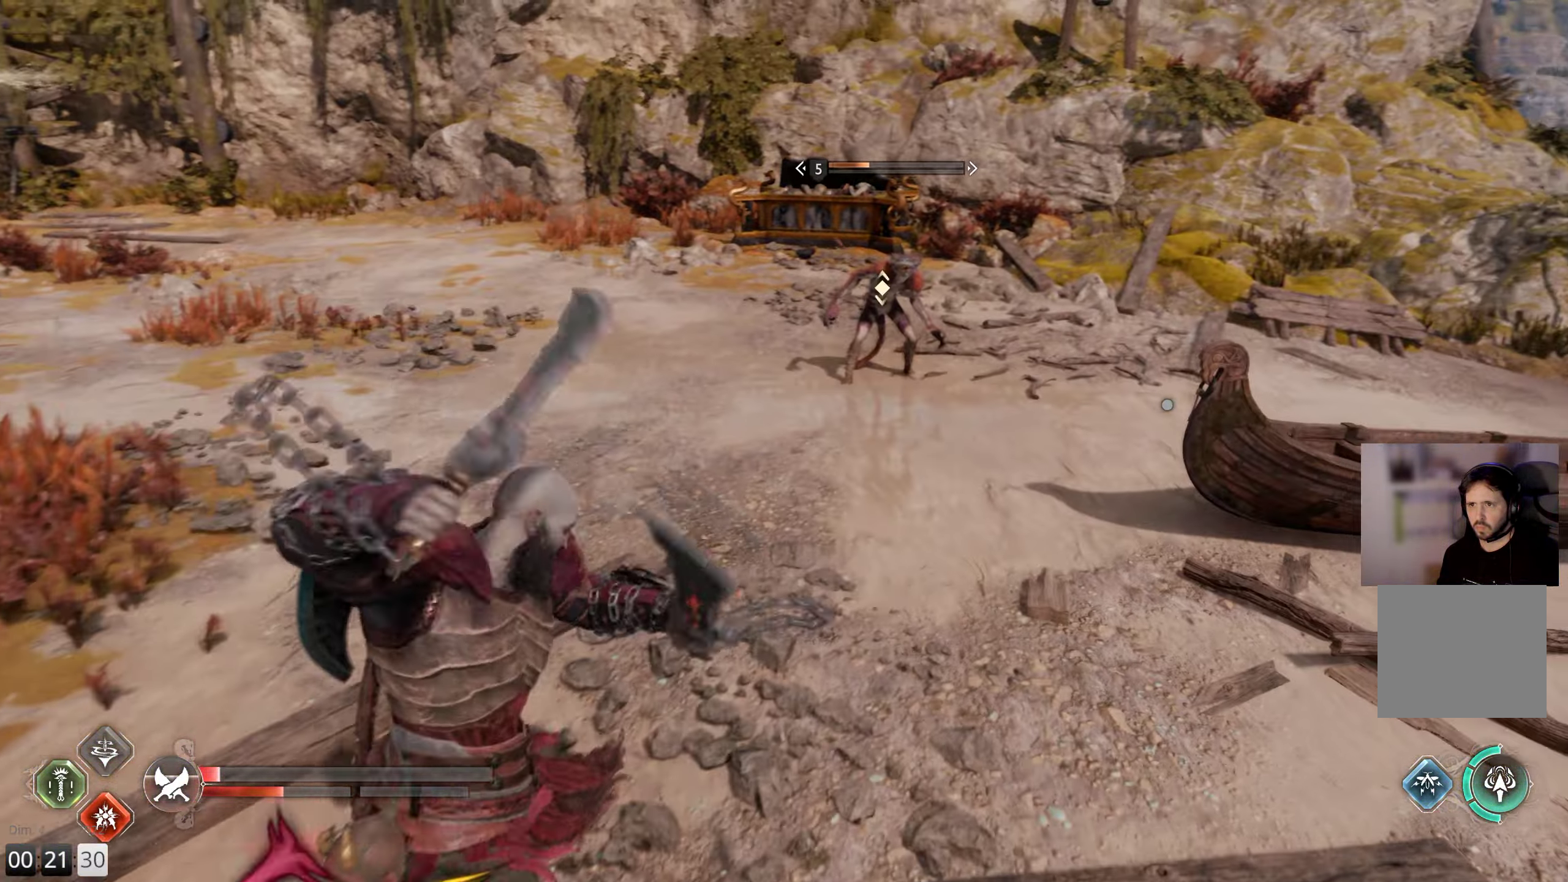
{"buttons": ["L3"], "left_stick": "up-right", "right_stick": "center", "events": [[433, "L3", "down"]]}
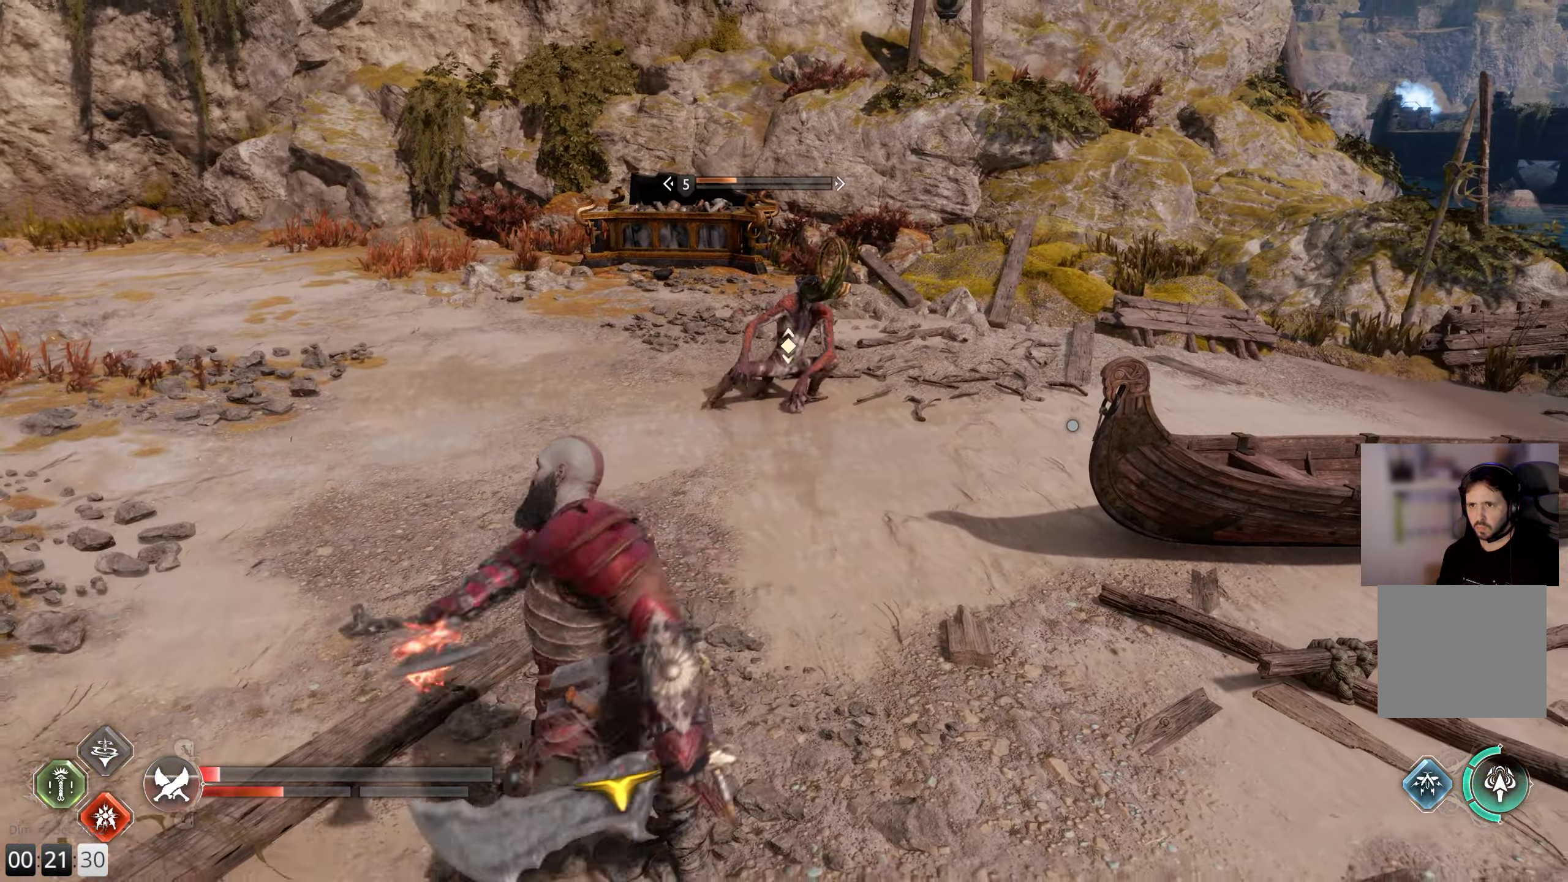
{"buttons": [], "left_stick": "up-right", "right_stick": "center", "events": [[66, "L3", "up"], [133, "L3", "down"], [217, "L3", "up"], [367, "CROSS", "down"], [450, "CROSS", "up"]]}
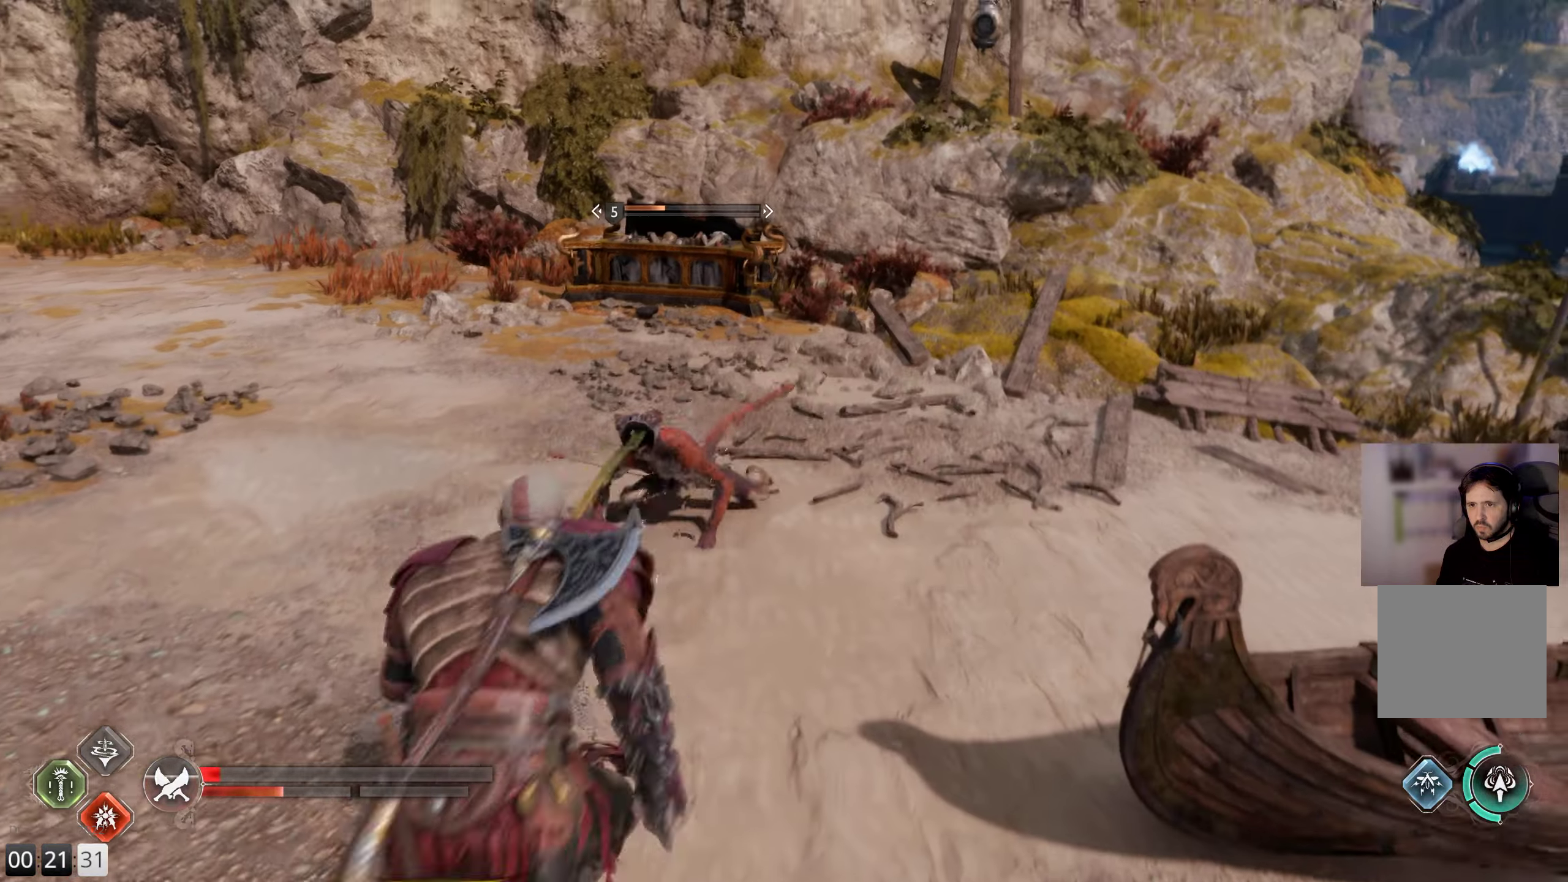
{"buttons": [], "left_stick": "up-right", "right_stick": "center", "events": [[17, "CROSS", "down"], [100, "CROSS", "up"]]}
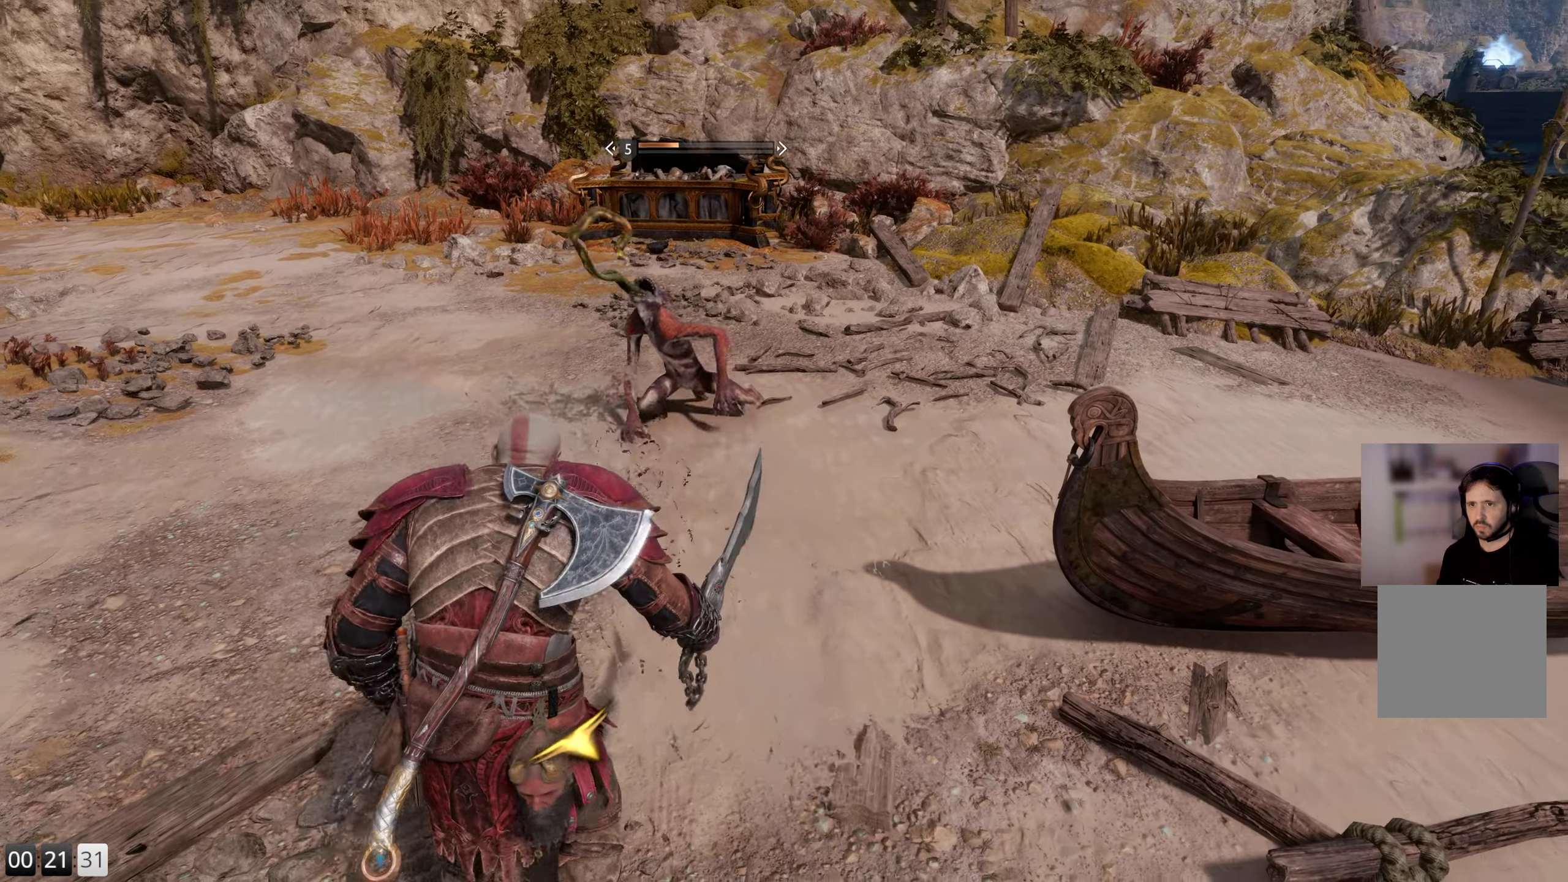
{"buttons": [], "left_stick": "up-right", "right_stick": "up-left", "events": [[383, "right_stick", "up-left"]]}
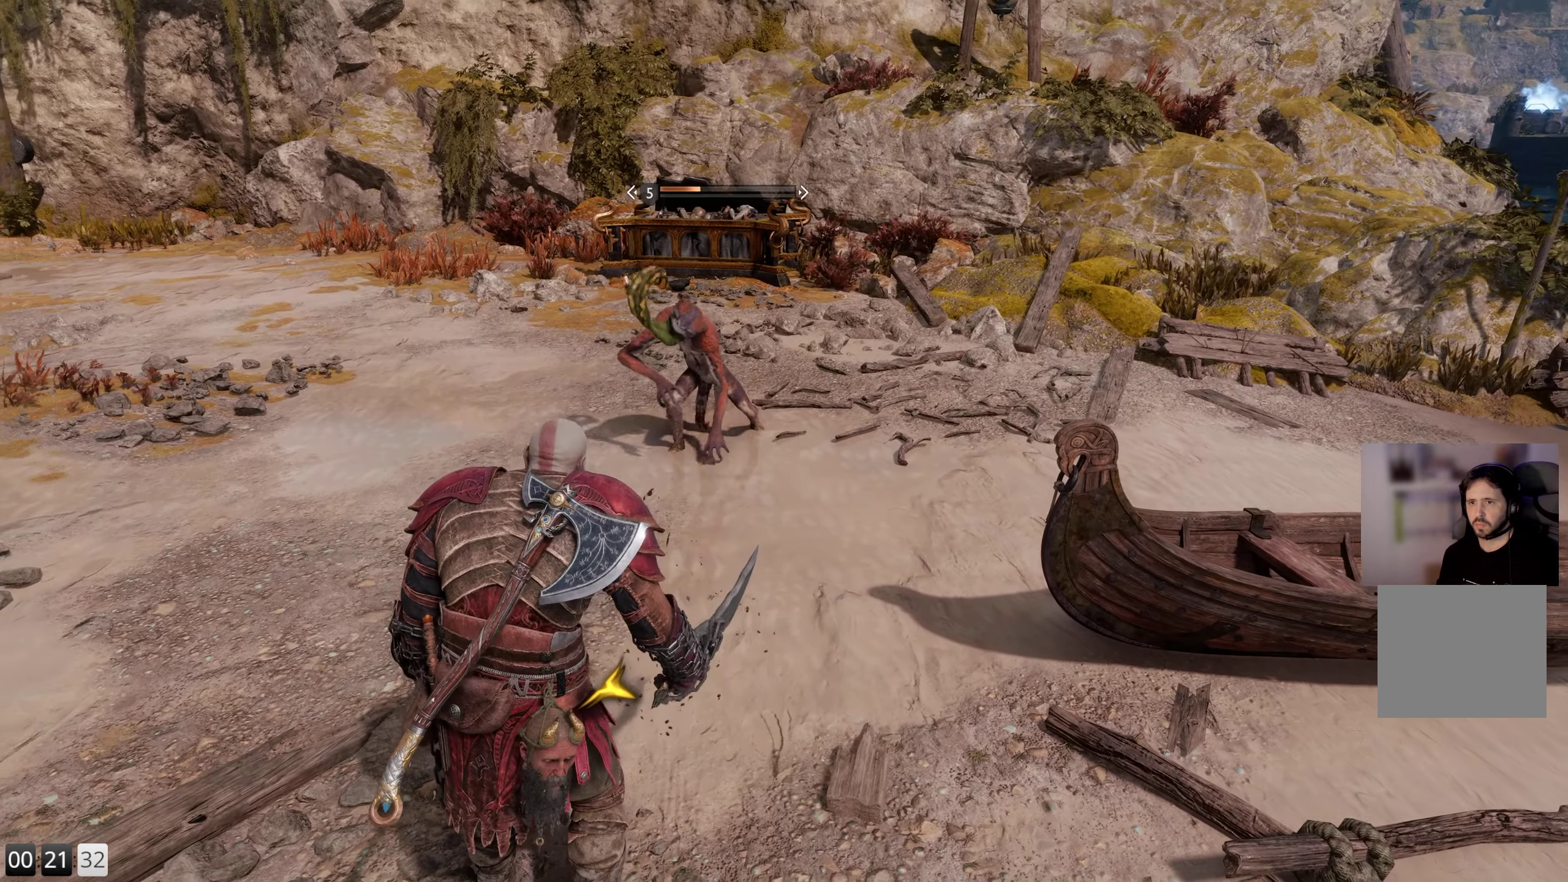
{"buttons": [], "left_stick": "up", "right_stick": "up-left", "events": [[50, "left_stick", "up"]]}
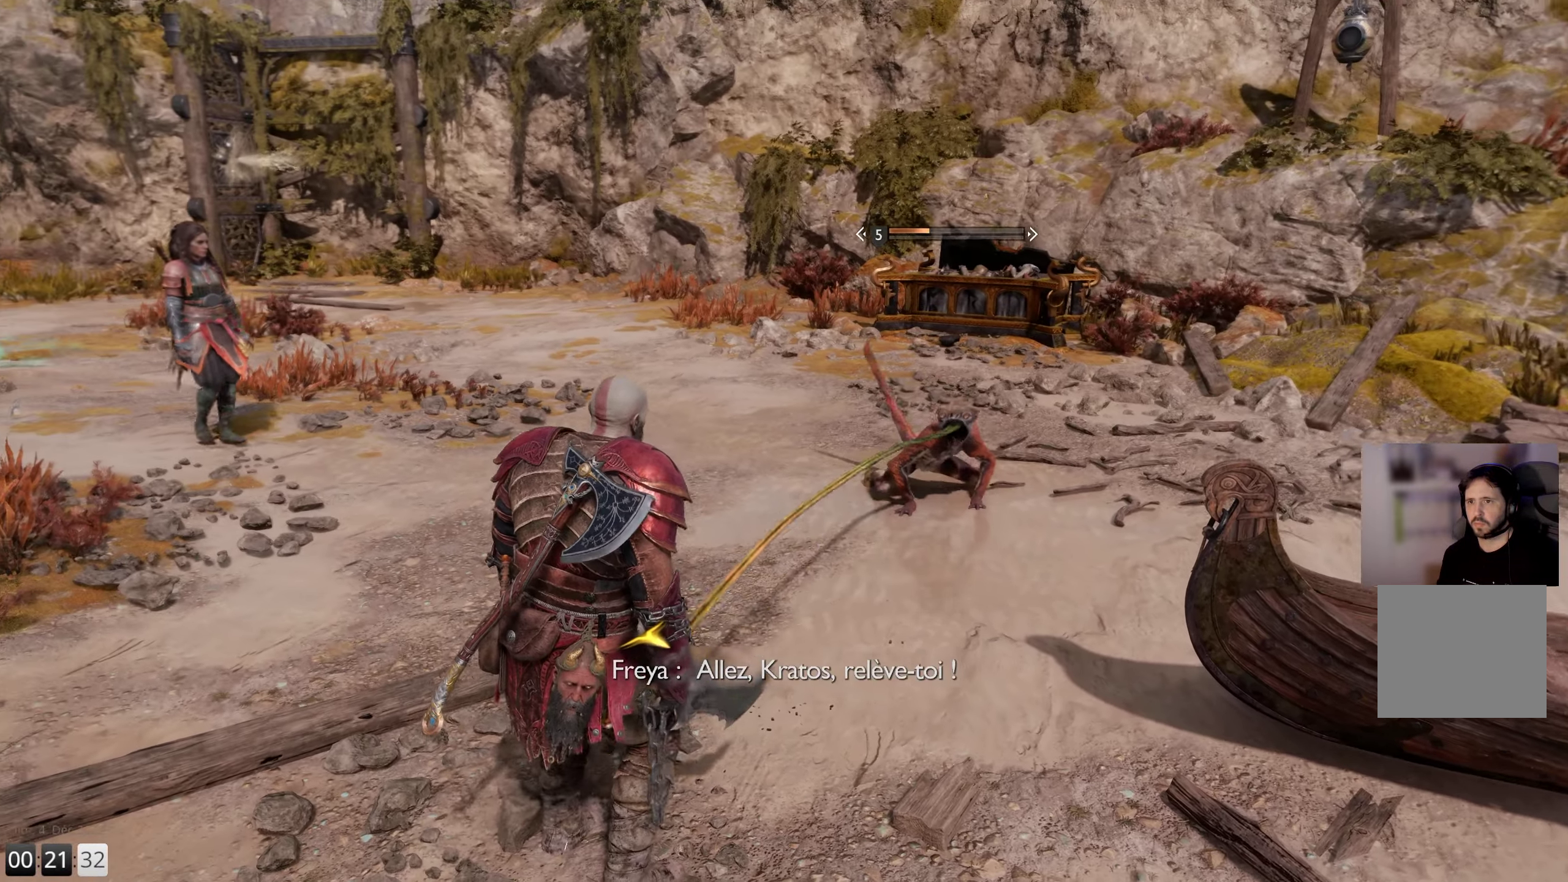
{"buttons": [], "left_stick": "center", "right_stick": "up-left", "events": [[367, "left_stick", "center"]]}
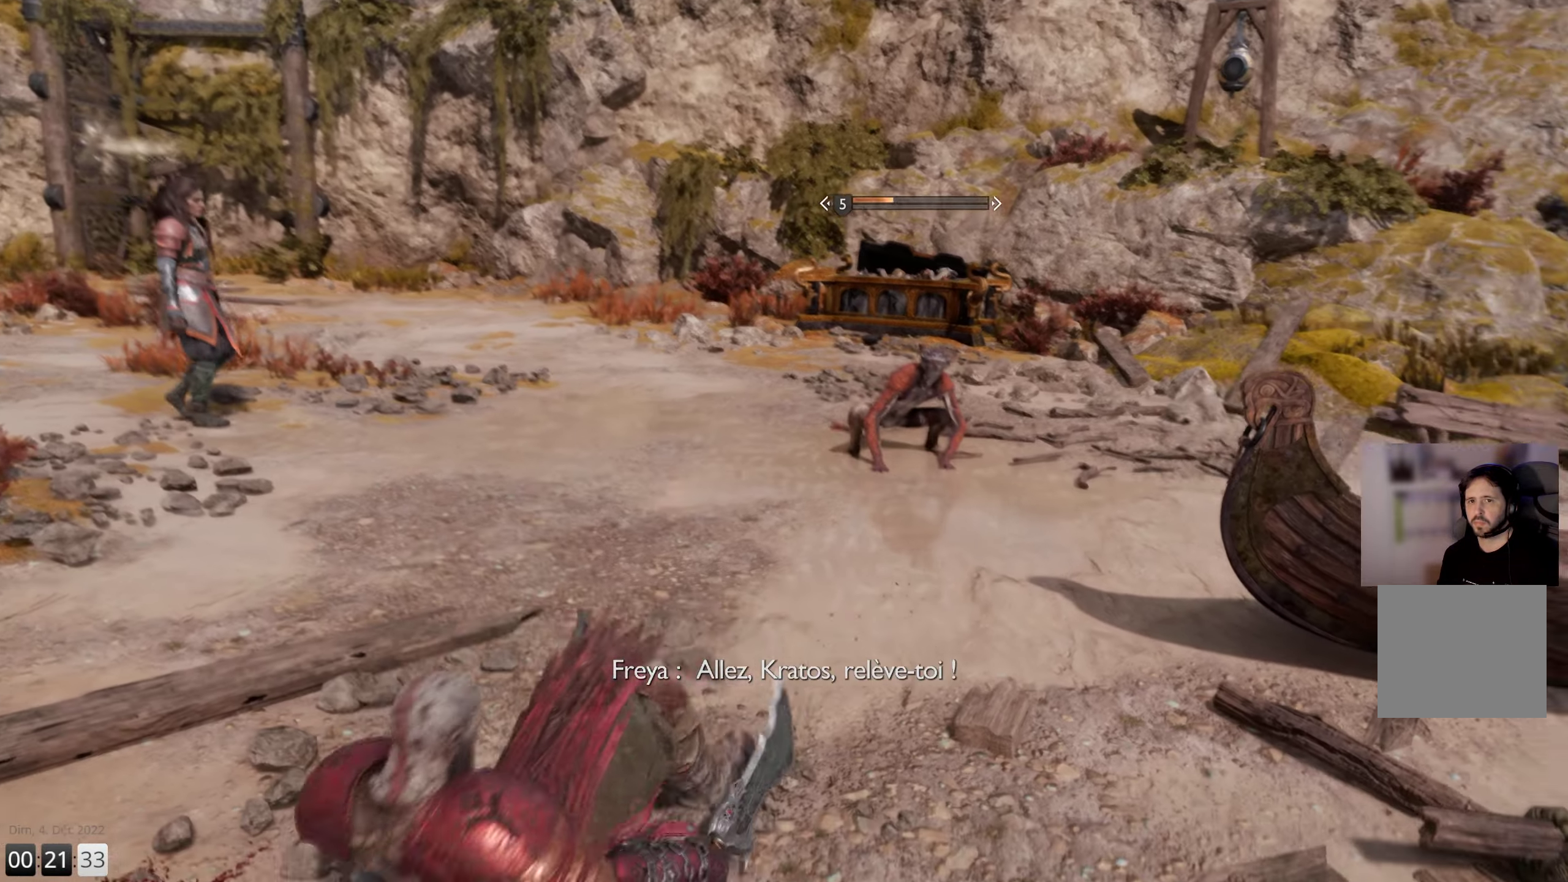
{"buttons": [], "left_stick": "center", "right_stick": "up-left", "events": []}
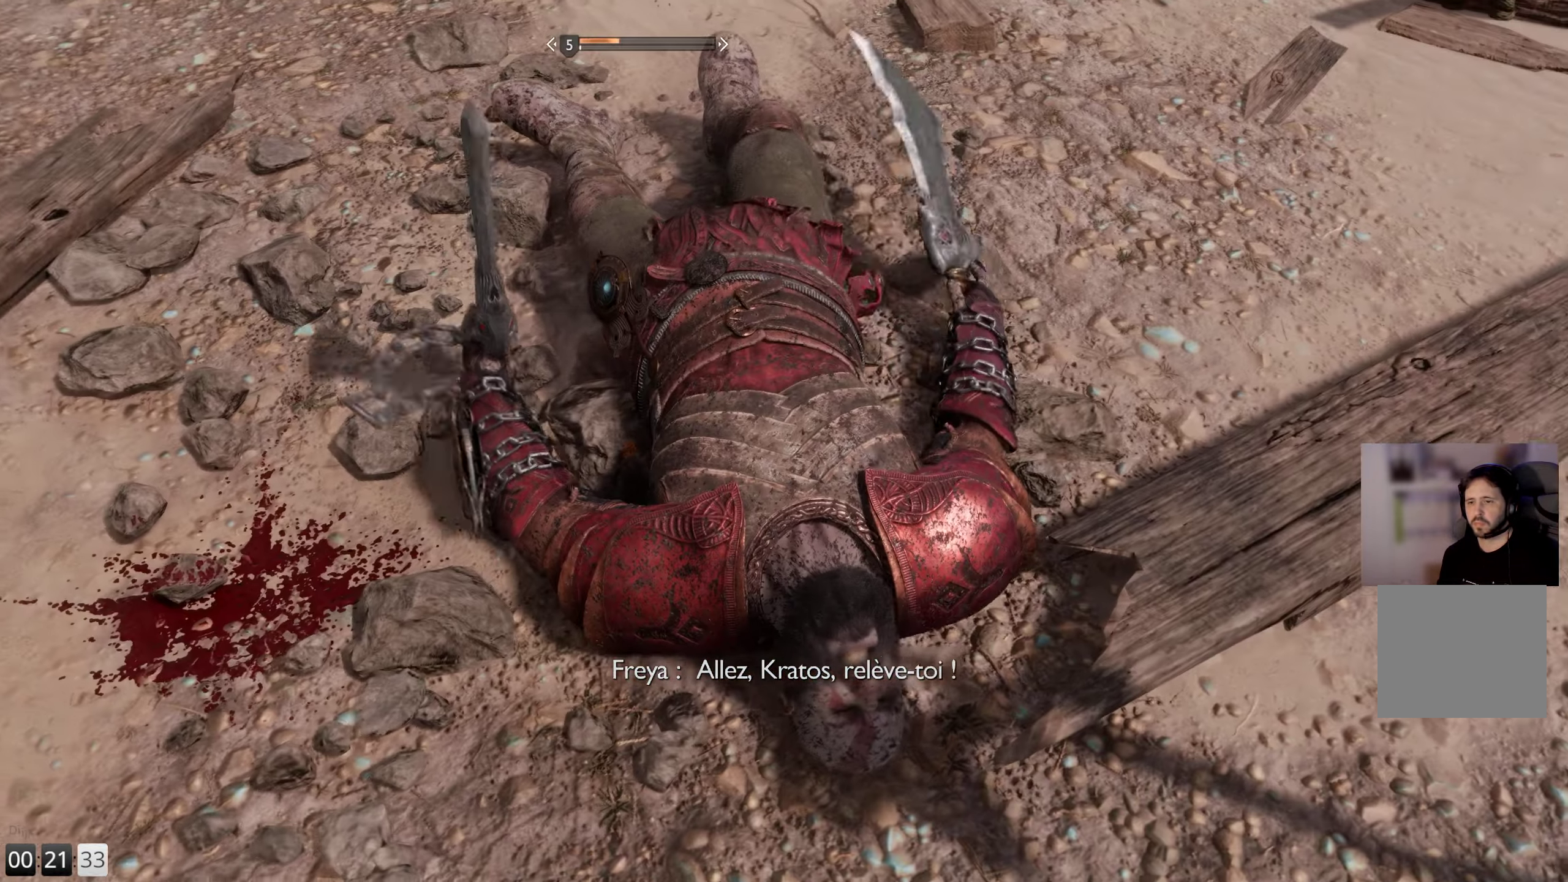
{"buttons": [], "left_stick": "center", "right_stick": "up-left", "events": []}
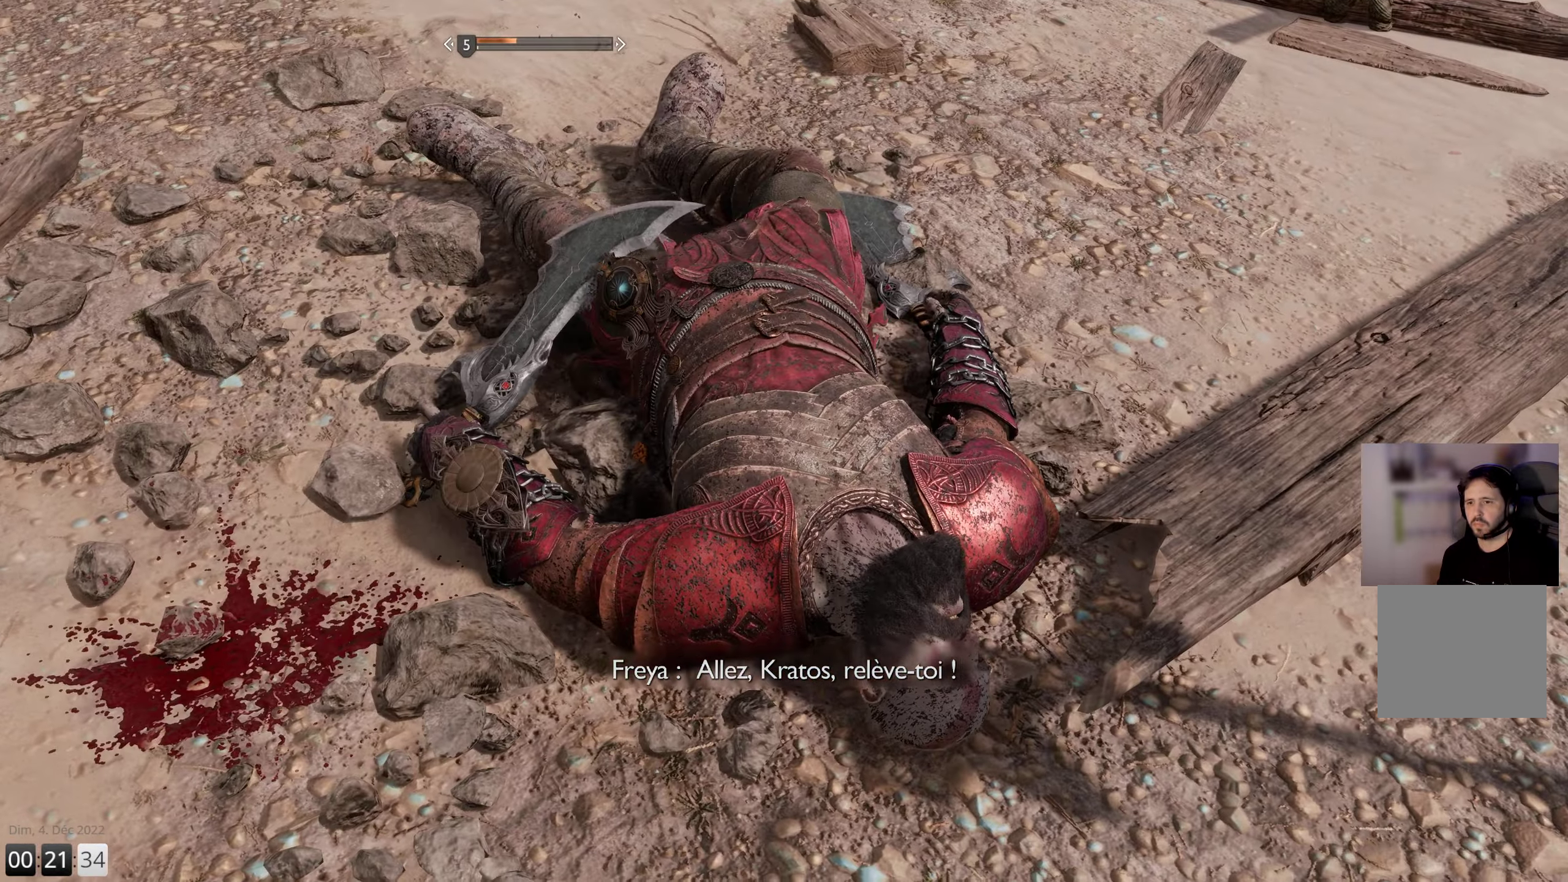
{"buttons": [], "left_stick": "center", "right_stick": "center", "events": [[283, "right_stick", "up"], [383, "right_stick", "center"]]}